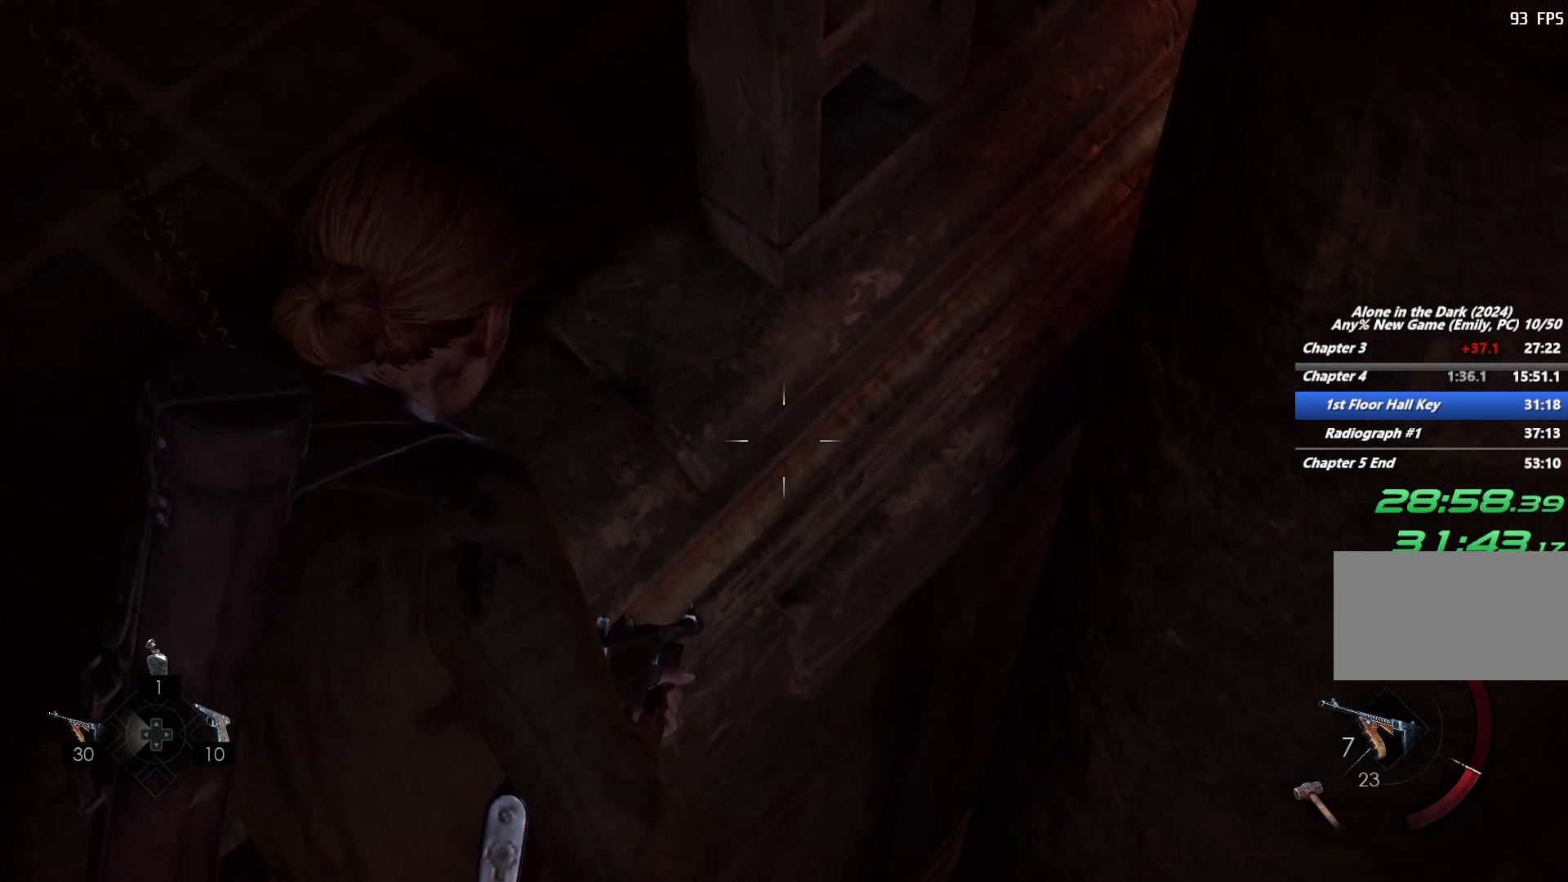
Gameplay with keyboard and mouse; each line is a JSON object with the keys and mouse buttons held at the frame after it. "events" lists presses ("down") and releases ("up") of "1", "2", "3", "4", "5", "6", "a", "alt", "b", "c", "caps_lock", "ctrl", "d", "e", "escape", "f", "g", "q", "r", "s", "shift", "space", "t", "tab", "v", "w", "x", "y", "z", "mouse_left", "mouse_wheel", "mouse_right", "mouse_mb4" and "mouse_mb5" between this image and that frame as [ms after this image, input, new state], when the widget could be followed in between. "mouse_left", "mouse_wheel", "mouse_right", "mouse_mb4", "mouse_mb5" = the "left", "wheel", "right", "mb4", "mb5" buttons of the "mouse" list. No other keys are recorded. "wheel" means that the mouse wheel is clicked or scrolled. Mouse movement is not recorded.
{"keys": ["d"], "mouse": ["right"], "events": [[83, "d", "down"], [100, "d", "up"], [200, "d", "down"]]}
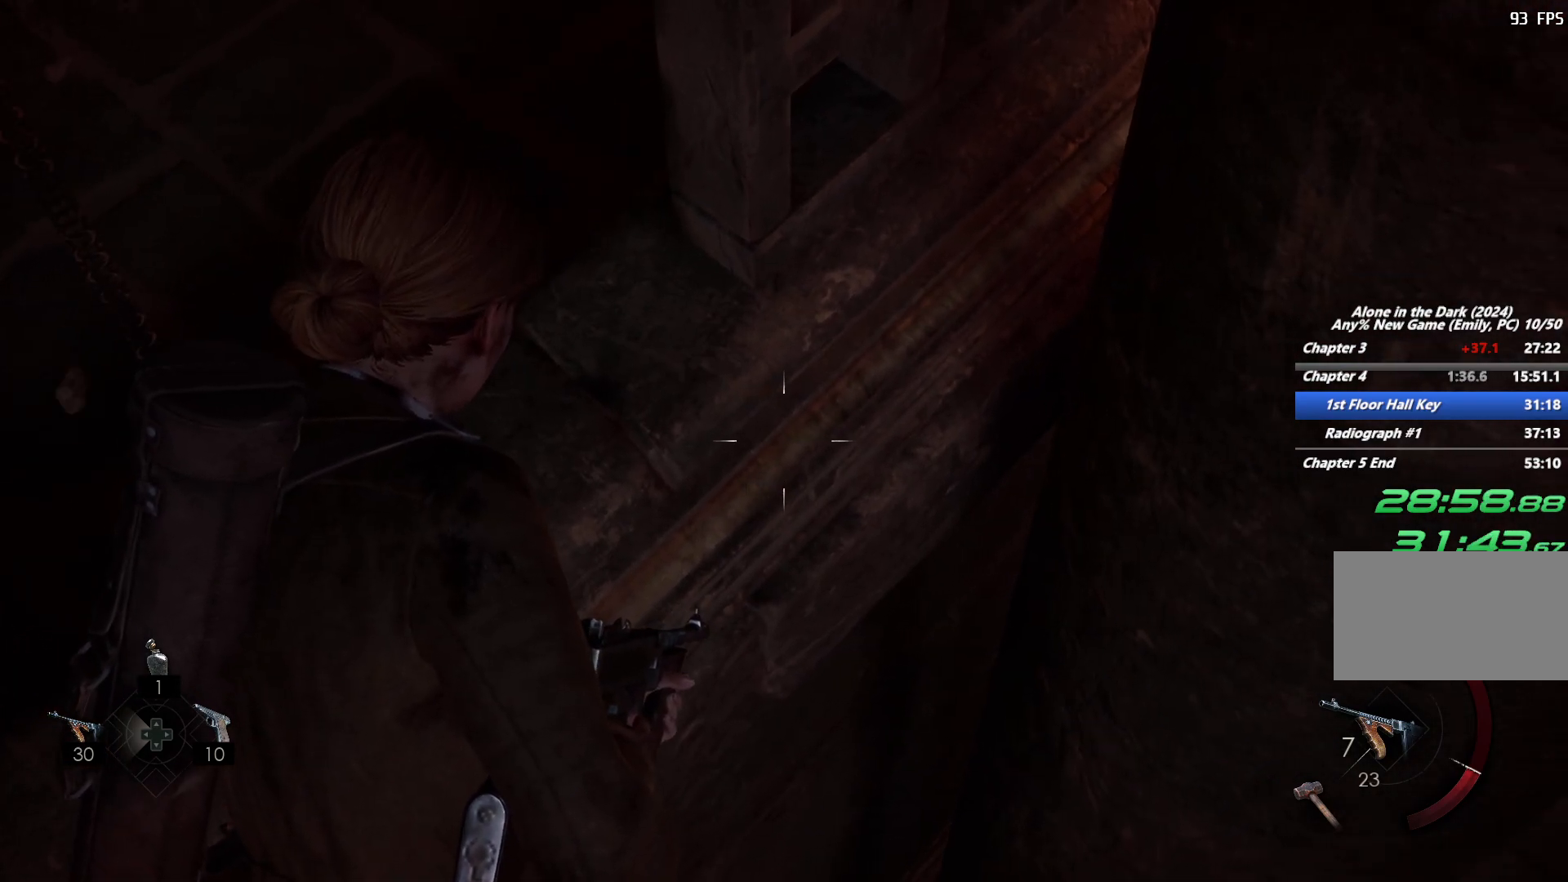
{"keys": [], "mouse": ["right"], "events": [[17, "s", "down"], [33, "s", "up"], [100, "s", "down"], [233, "s", "up"], [383, "w", "down"], [417, "d", "up"], [483, "w", "up"]]}
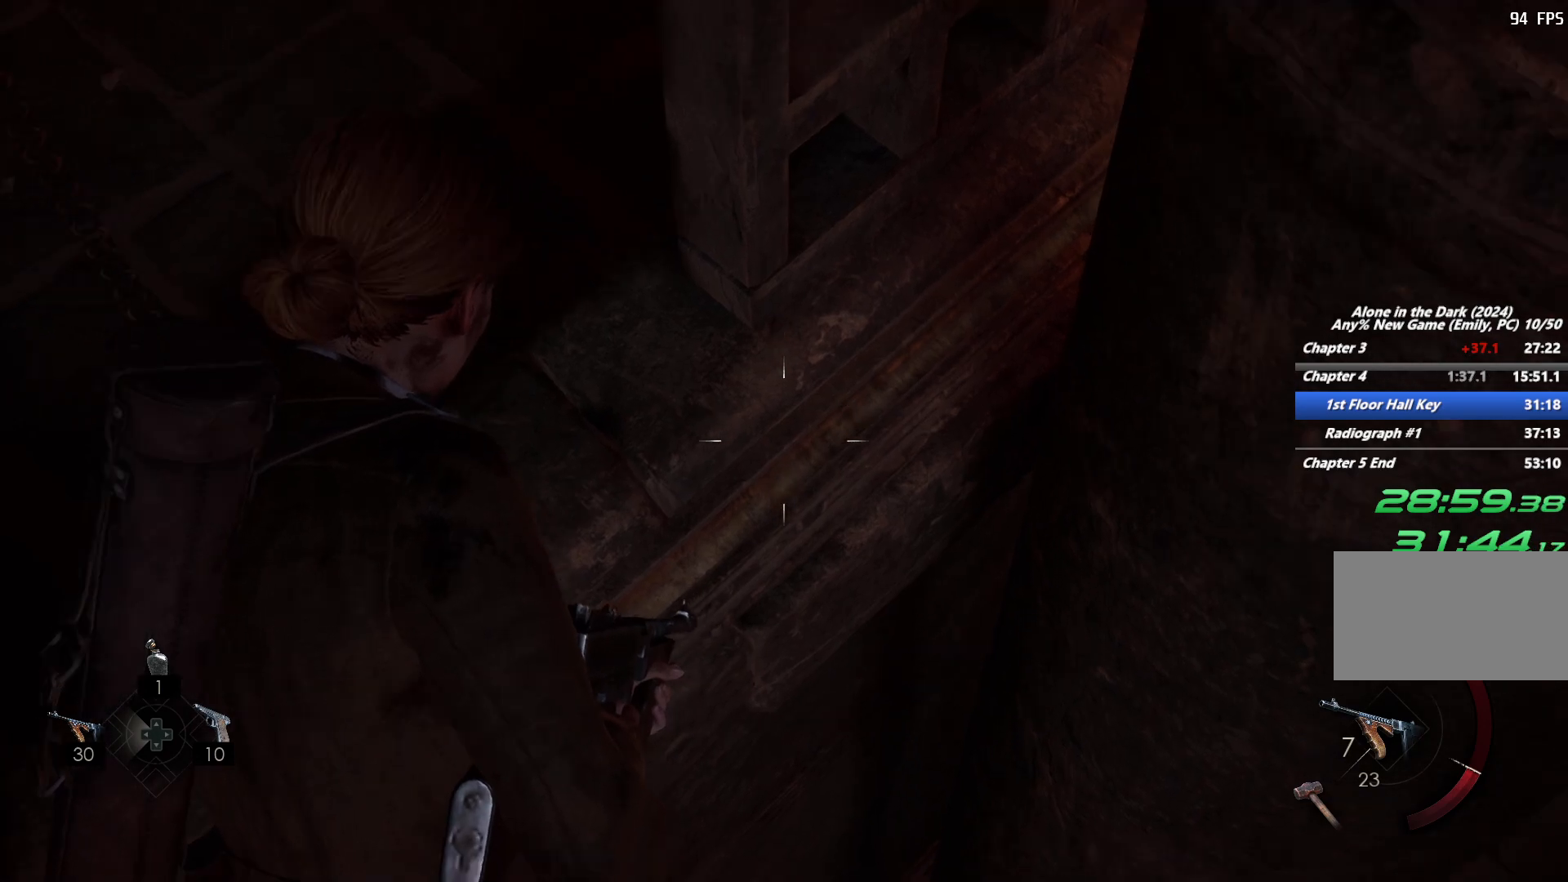
{"keys": ["s"], "mouse": ["right"], "events": [[33, "d", "down"], [133, "d", "up"], [183, "d", "down"], [350, "s", "down"], [400, "d", "up"]]}
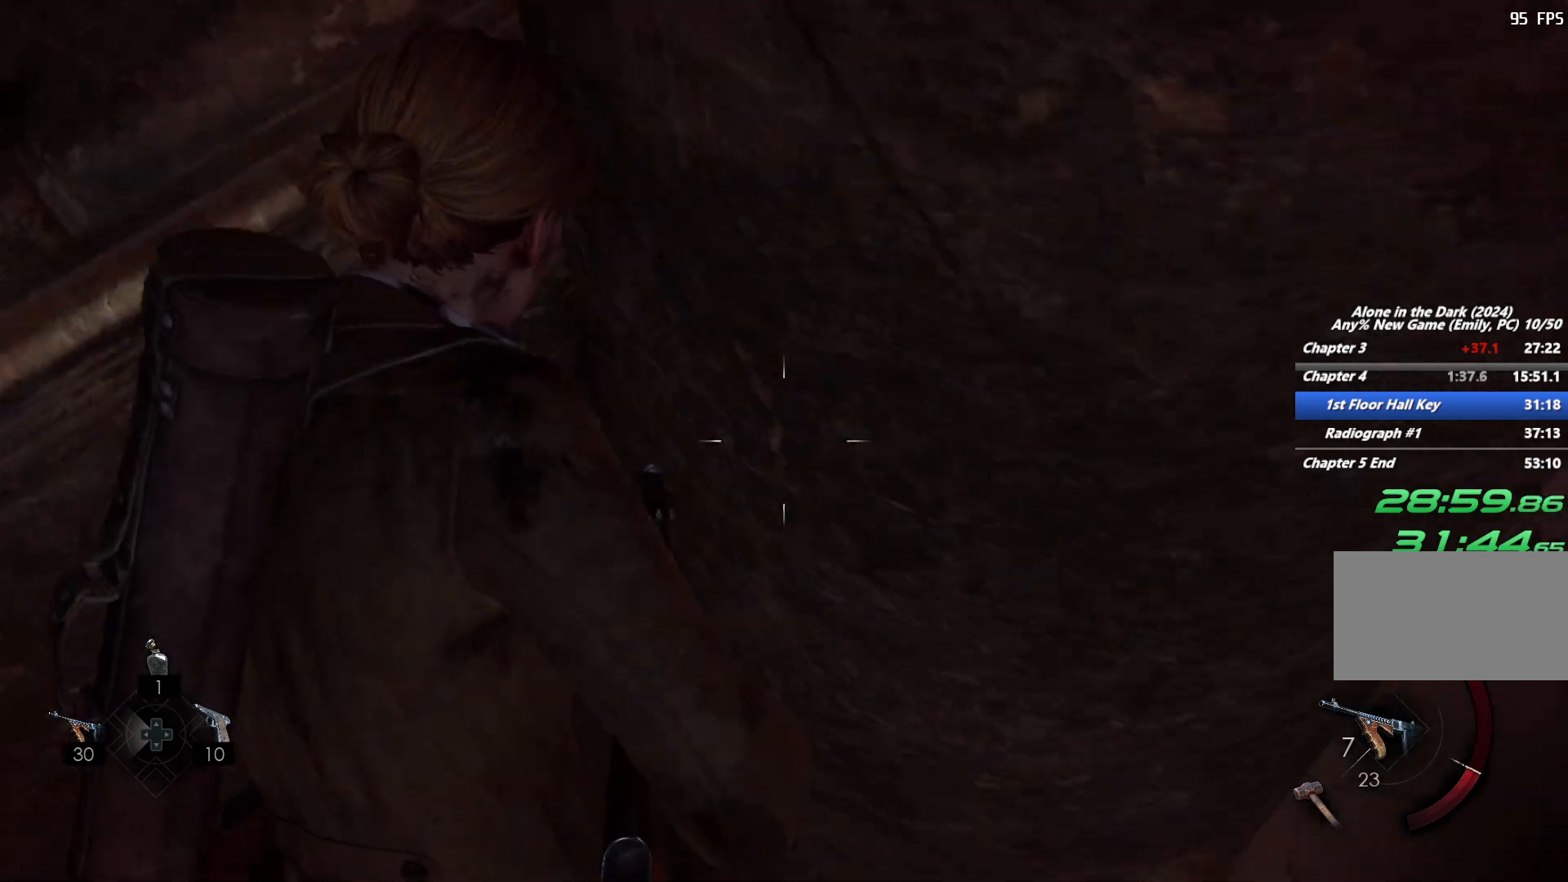
{"keys": [], "mouse": ["right"], "events": [[183, "s", "up"], [333, "d", "down"], [367, "d", "up"]]}
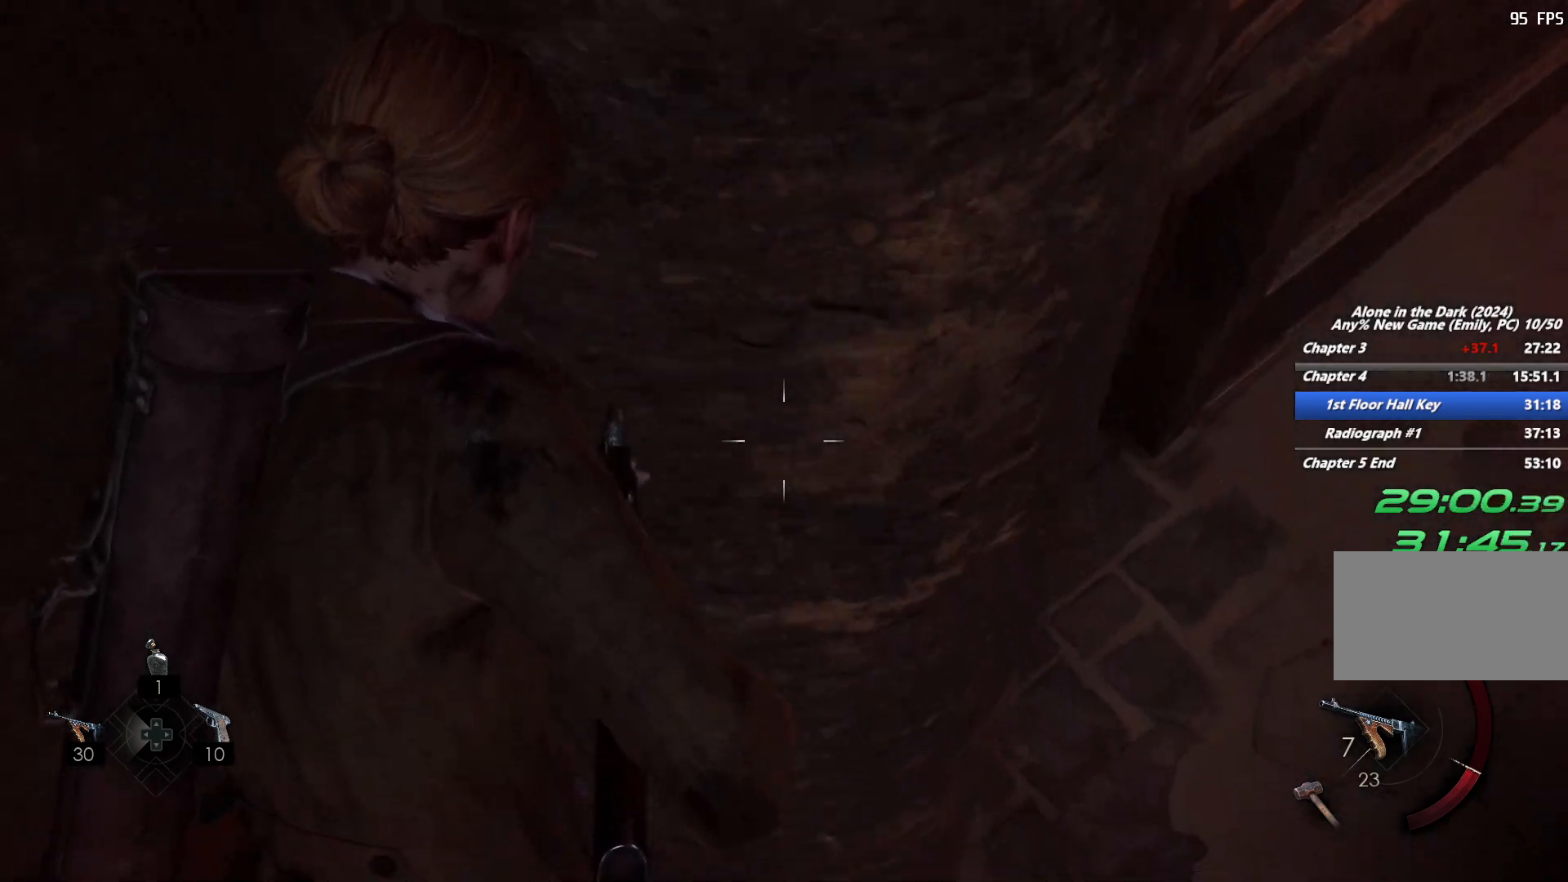
{"keys": [], "mouse": ["right"], "events": [[50, "d", "down"], [117, "d", "up"]]}
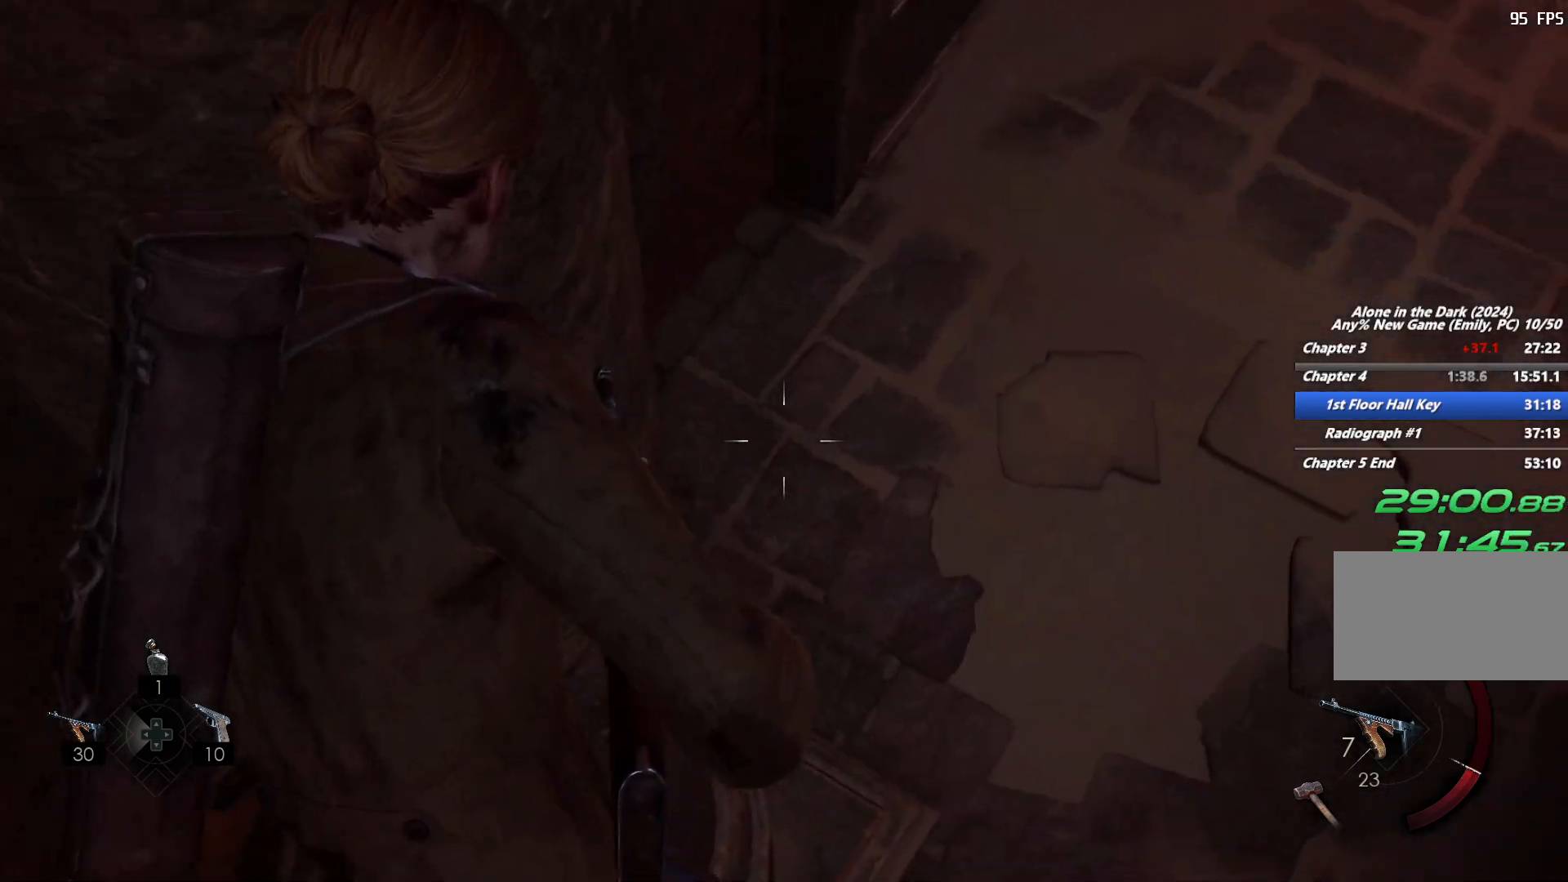
{"keys": [], "mouse": ["right"], "events": []}
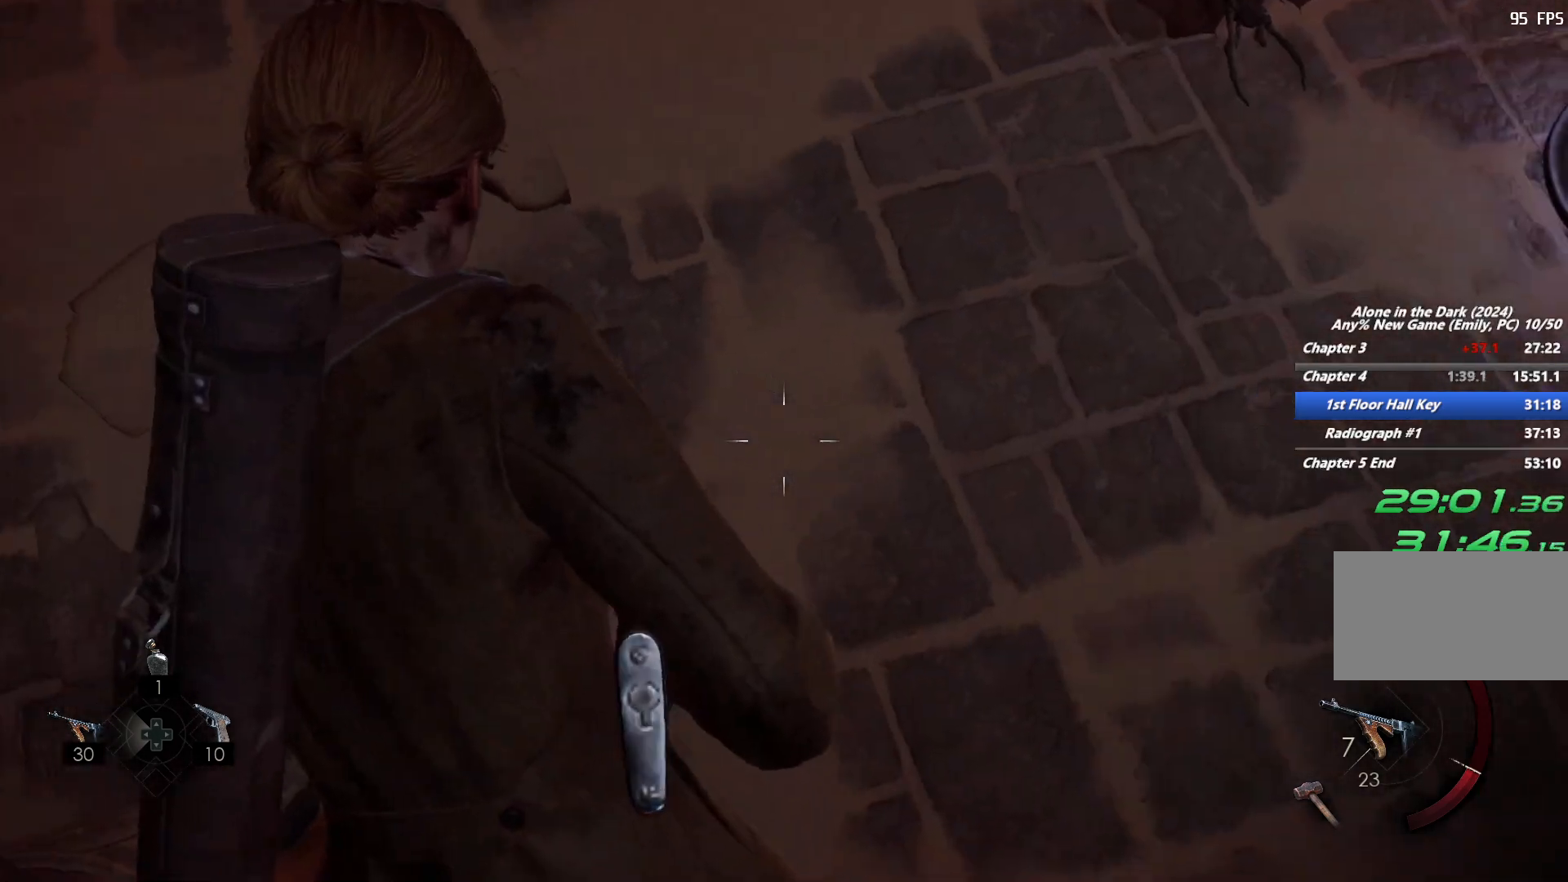
{"keys": [], "mouse": ["right"], "events": []}
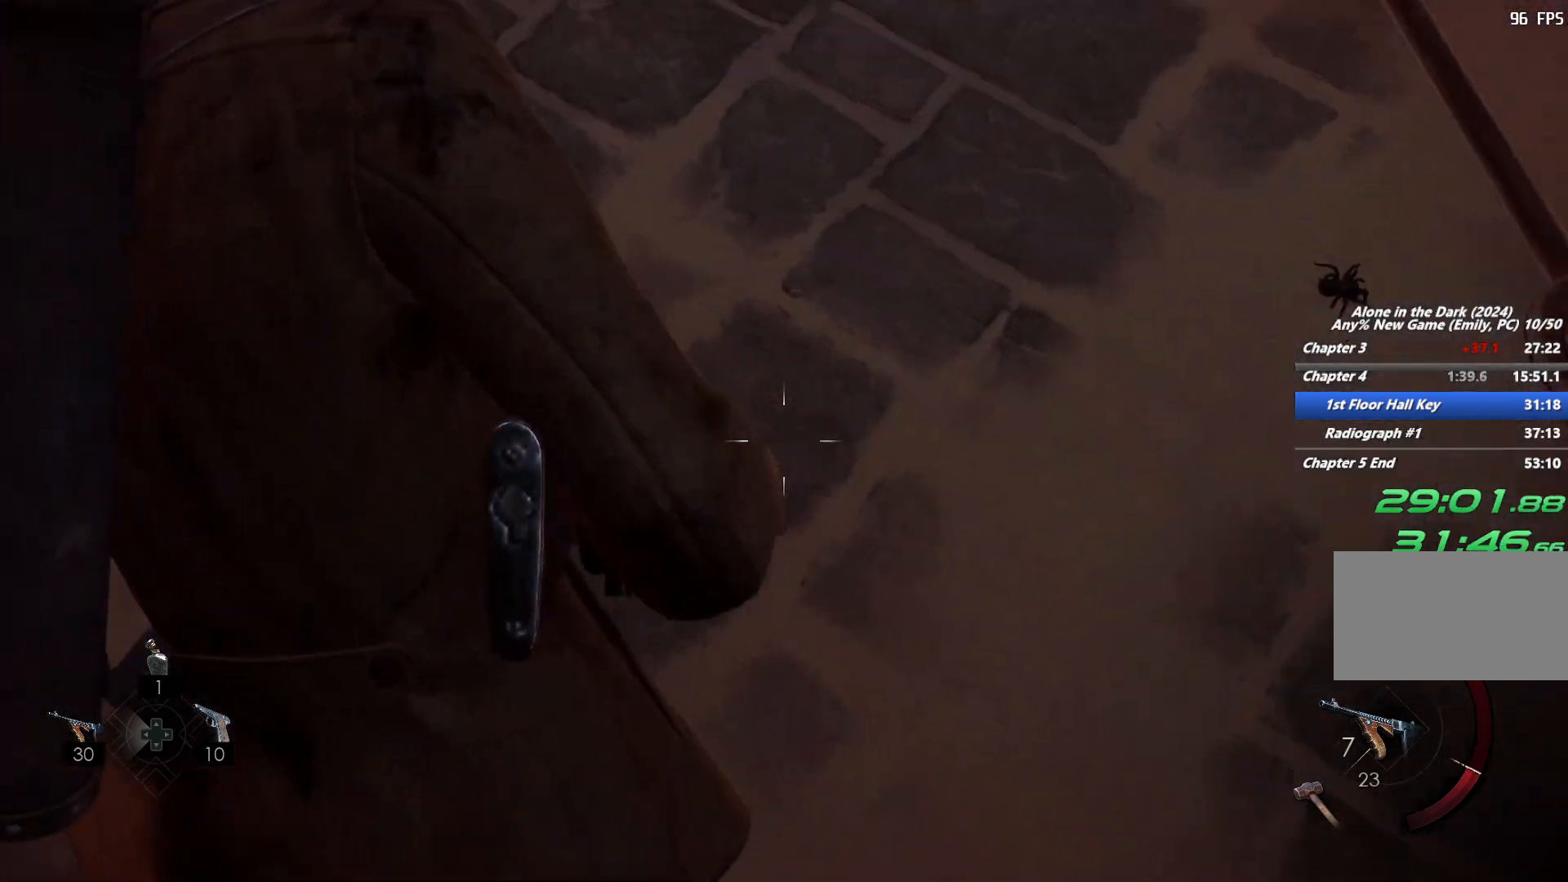
{"keys": ["shift", "w"], "mouse": [], "events": [[150, "w", "down"], [233, "shift", "down"], [283, "mouse_right", "up"]]}
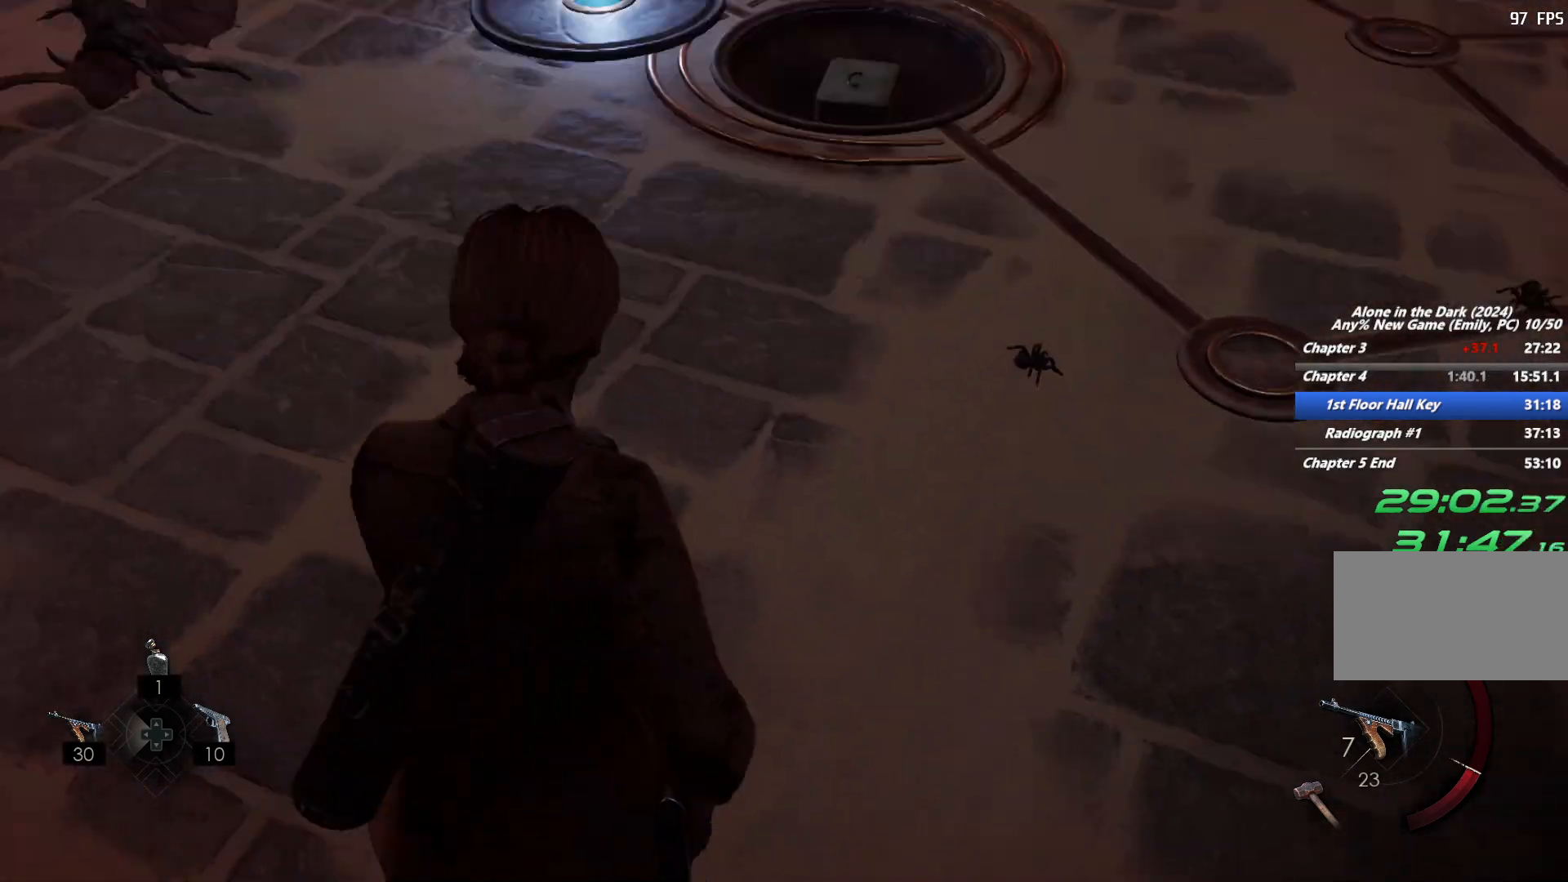
{"keys": ["shift", "w"], "mouse": [], "events": []}
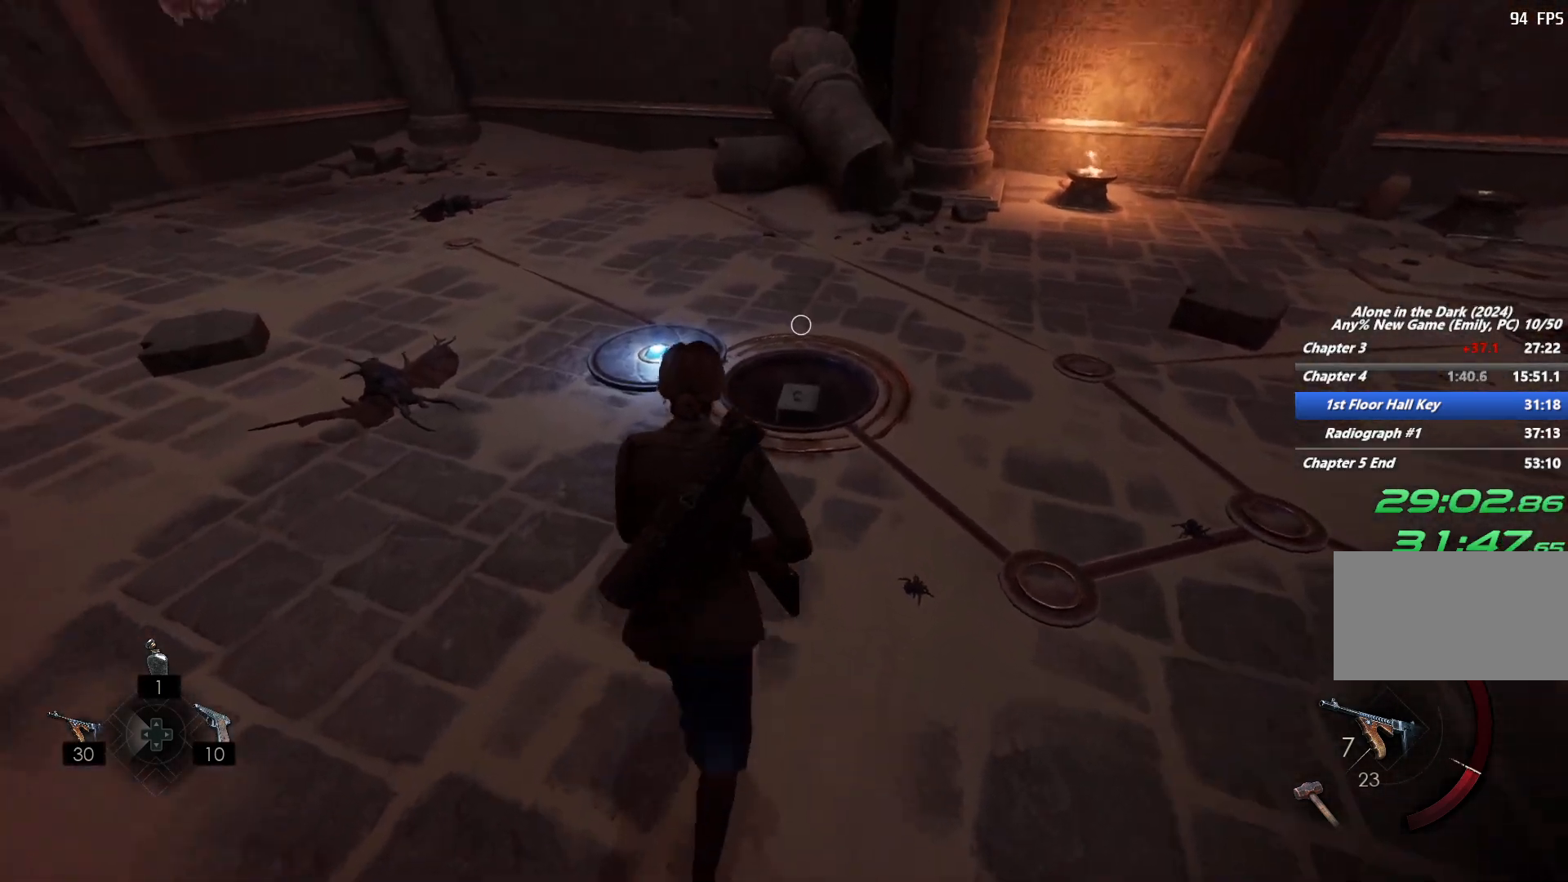
{"keys": ["w"], "mouse": [], "events": [[217, "g", "down"], [317, "g", "up"], [367, "g", "down"], [417, "shift", "up"], [467, "g", "up"]]}
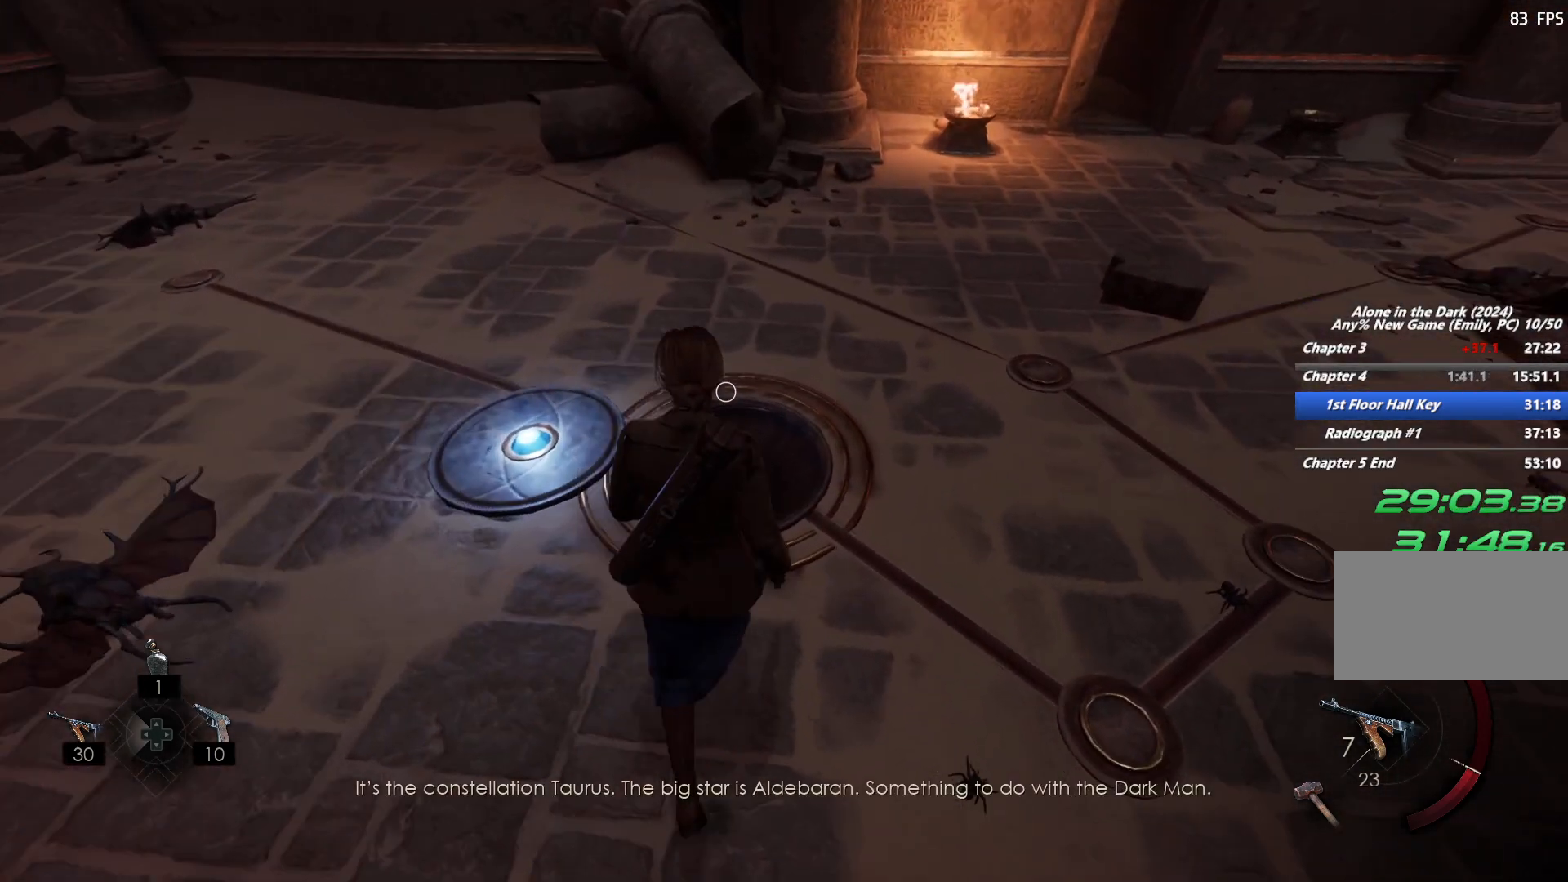
{"keys": ["e"], "mouse": [], "events": [[217, "w", "up"], [233, "e", "down"], [300, "e", "up"], [483, "e", "down"]]}
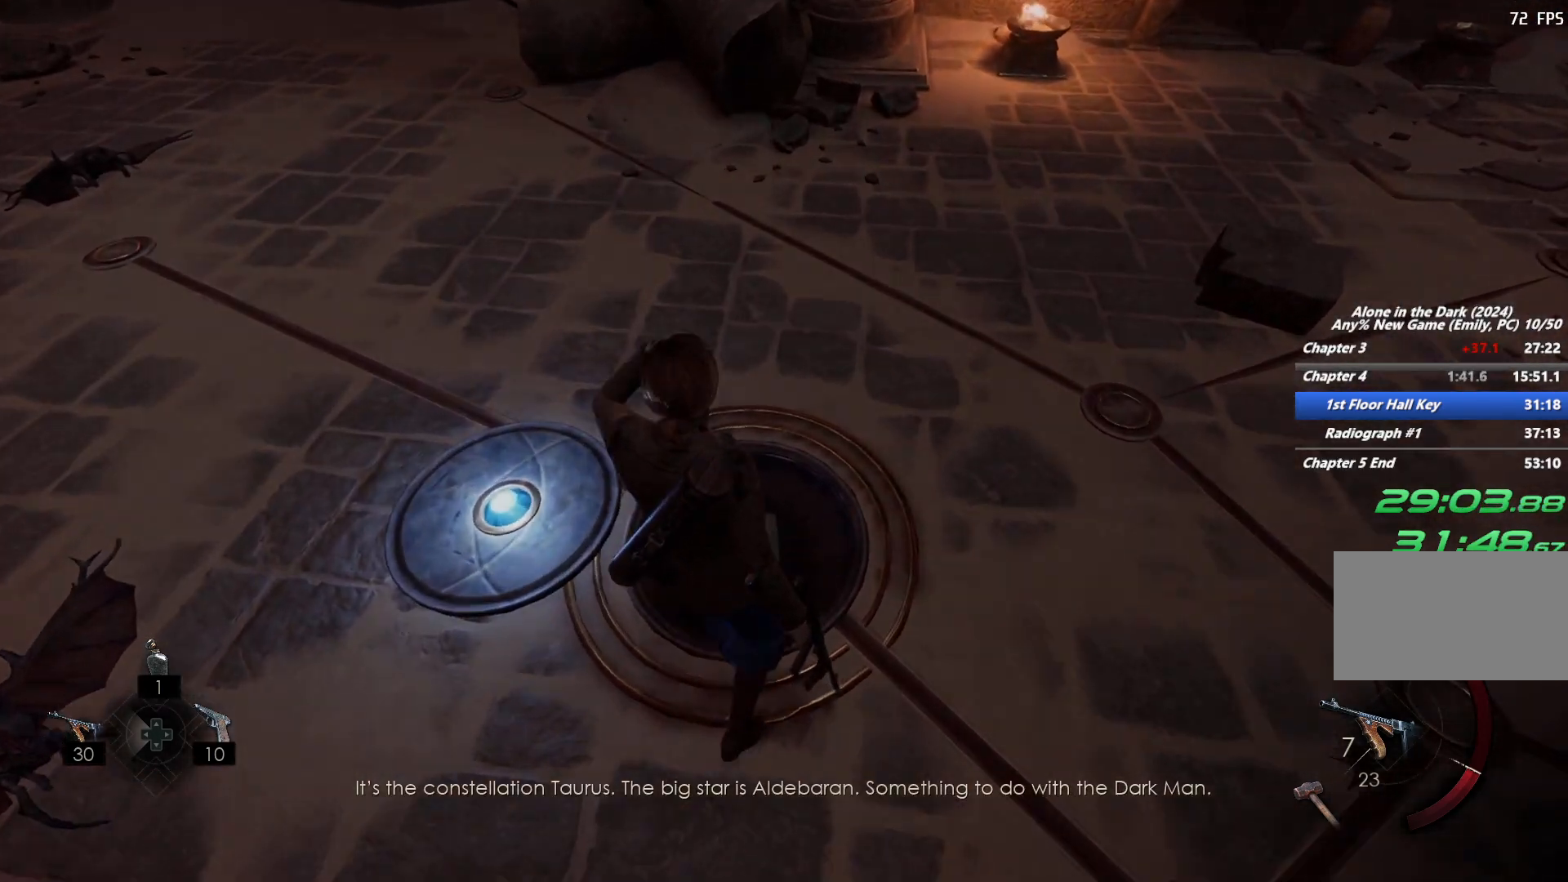
{"keys": ["e"], "mouse": [], "events": [[50, "e", "up"], [117, "e", "down"], [200, "e", "up"], [283, "e", "down"], [383, "e", "up"], [483, "e", "down"]]}
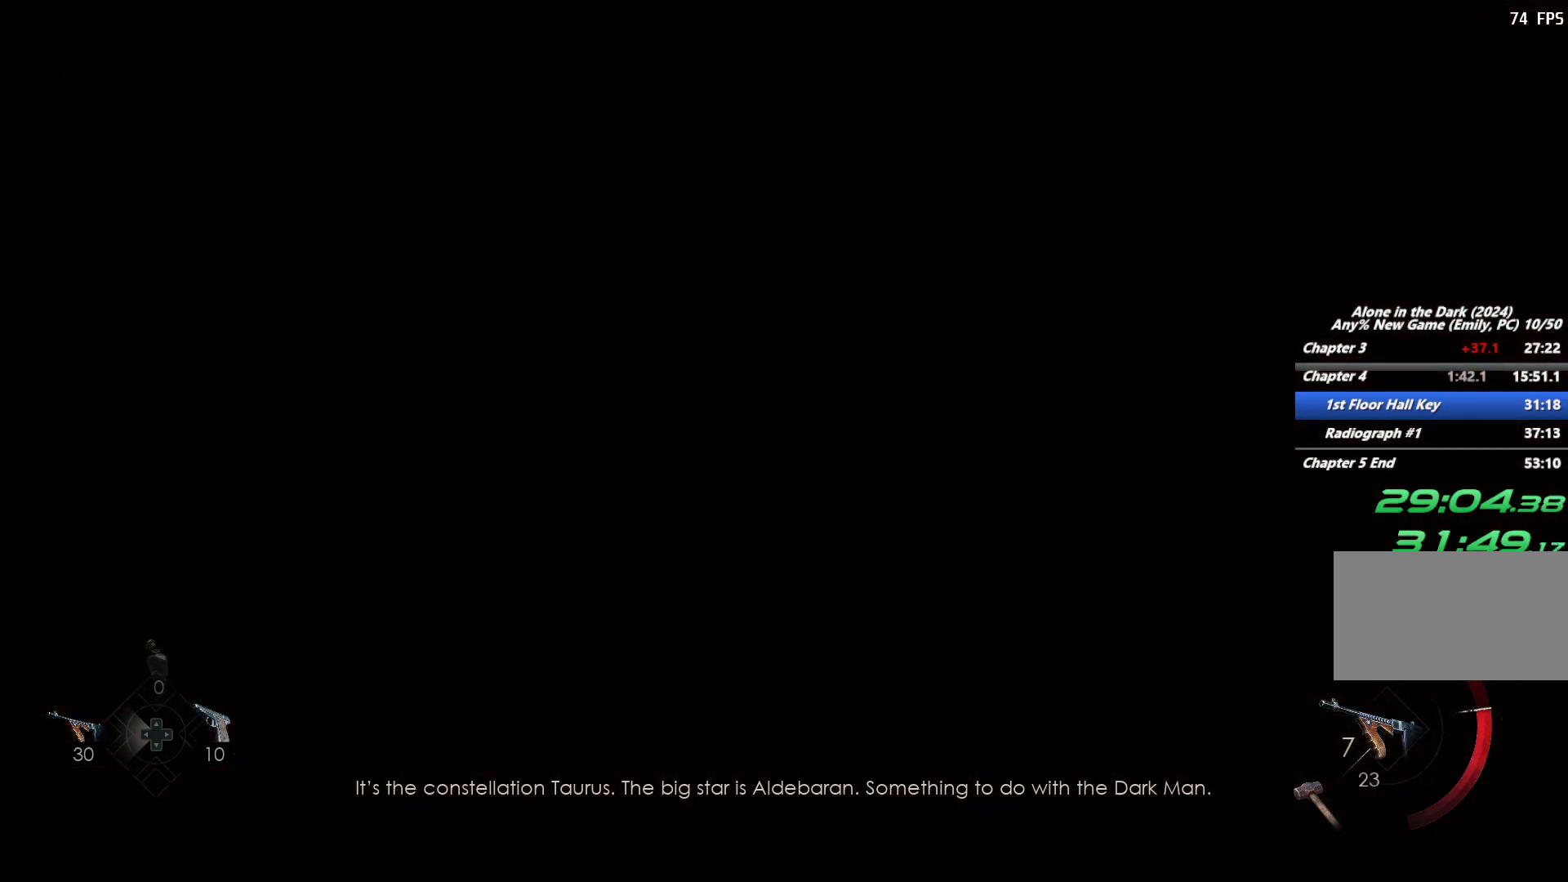
{"keys": [], "mouse": [], "events": [[67, "e", "up"]]}
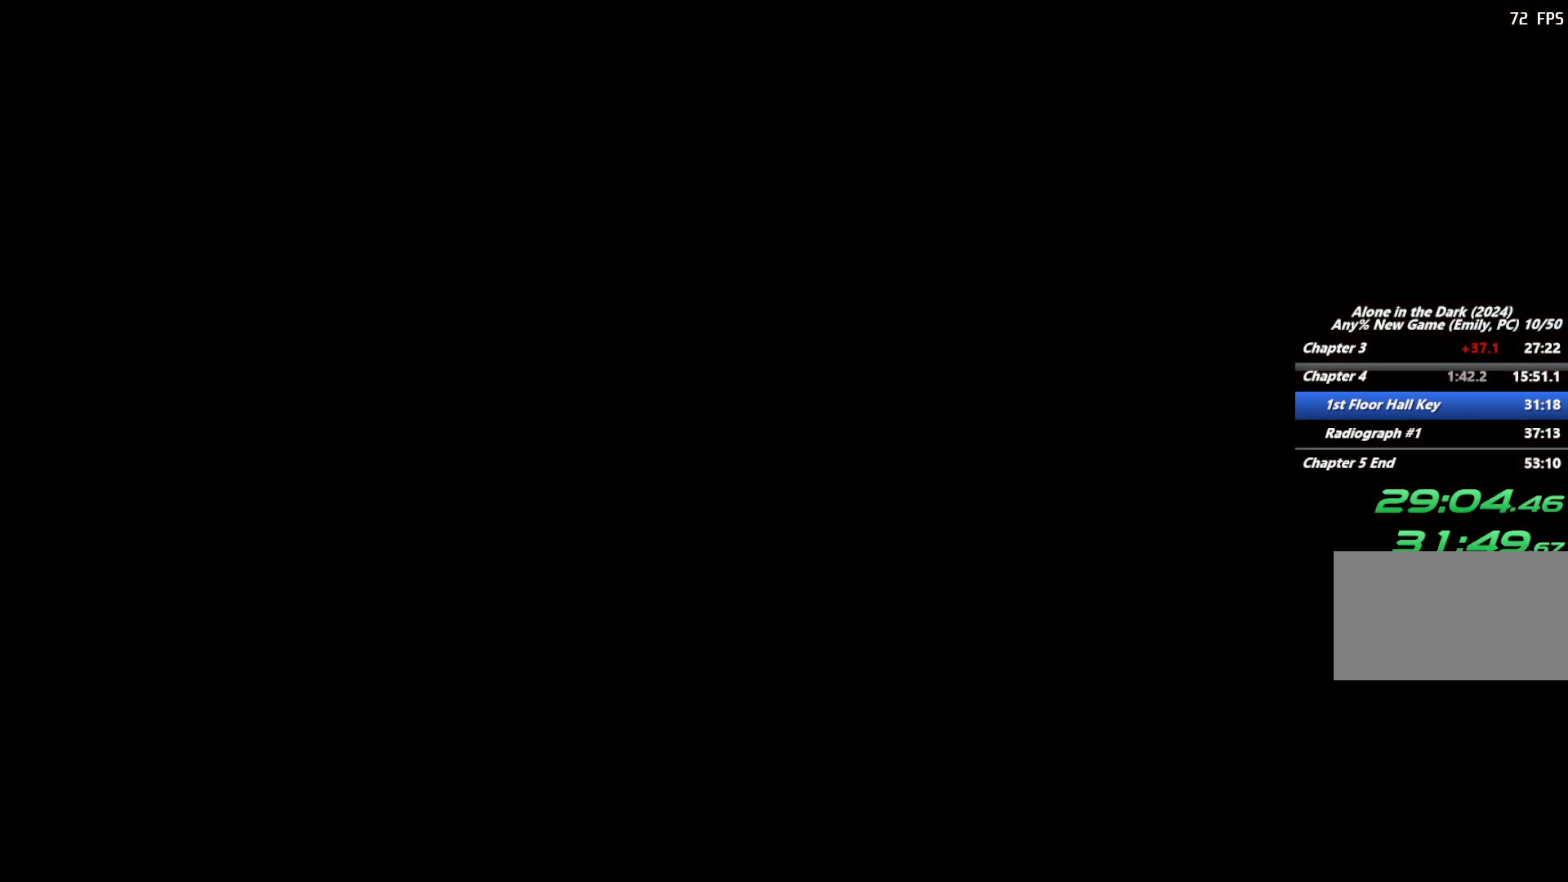
{"keys": ["e"], "mouse": [], "events": [[50, "e", "down"]]}
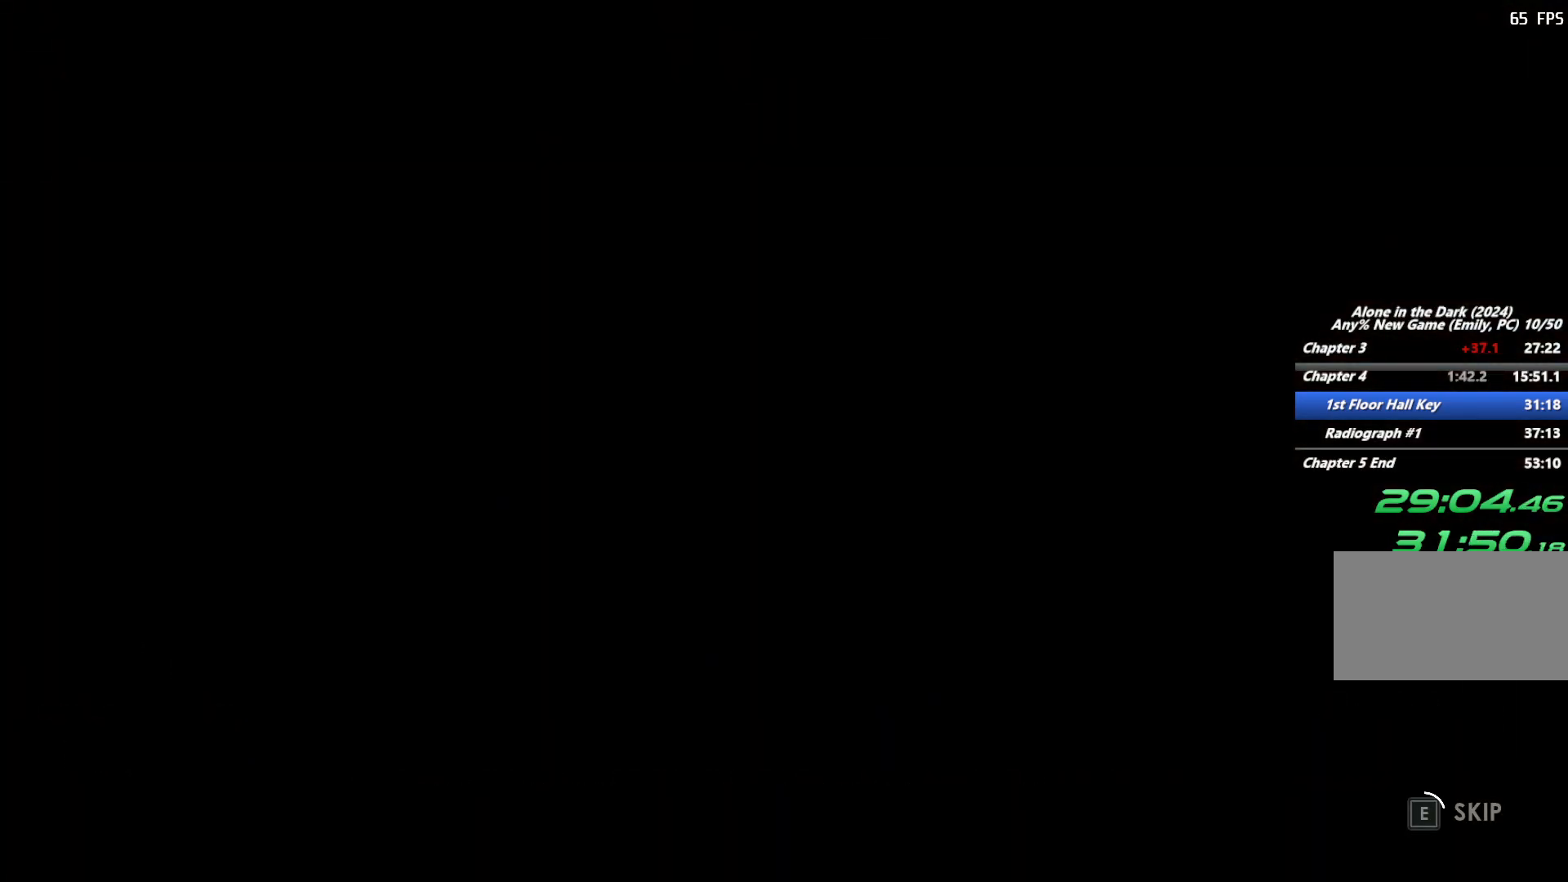
{"keys": ["e"], "mouse": [], "events": []}
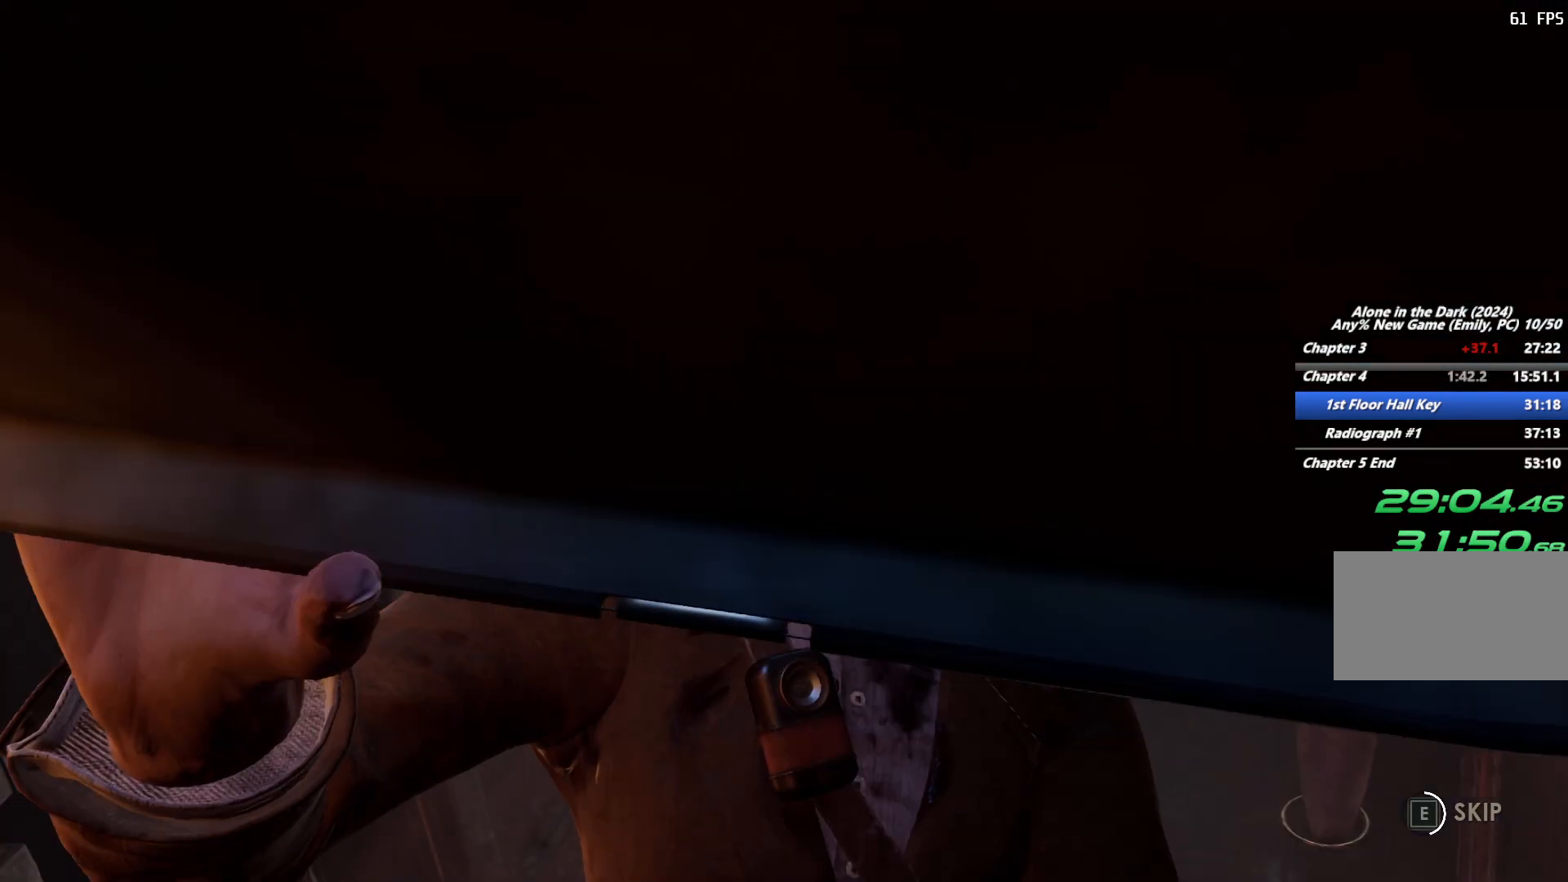
{"keys": ["e"], "mouse": [], "events": []}
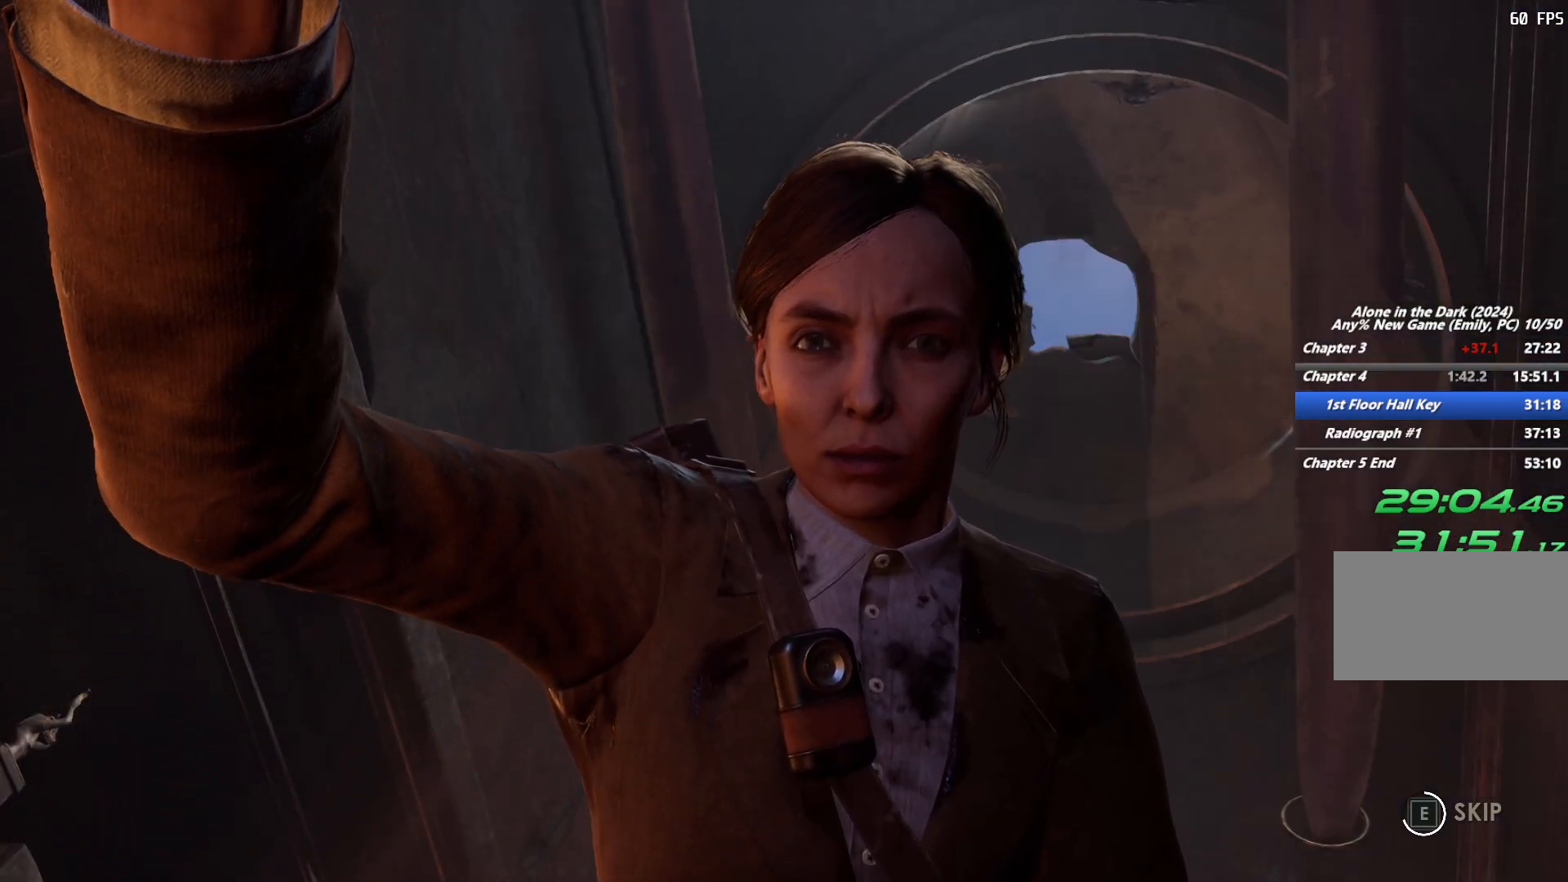
{"keys": ["e"], "mouse": [], "events": []}
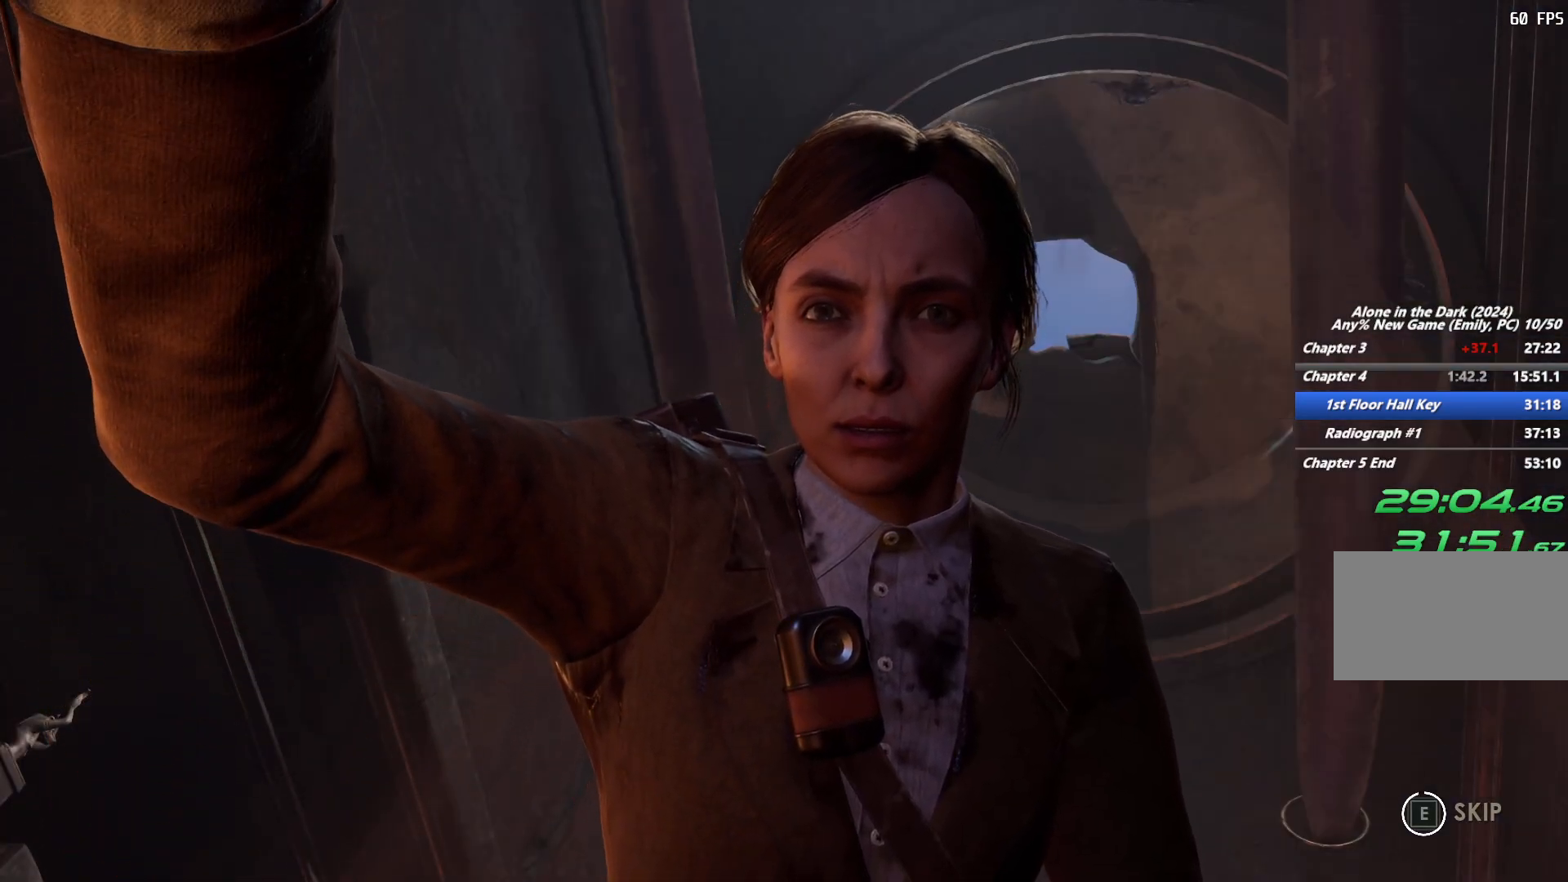
{"keys": ["e"], "mouse": [], "events": []}
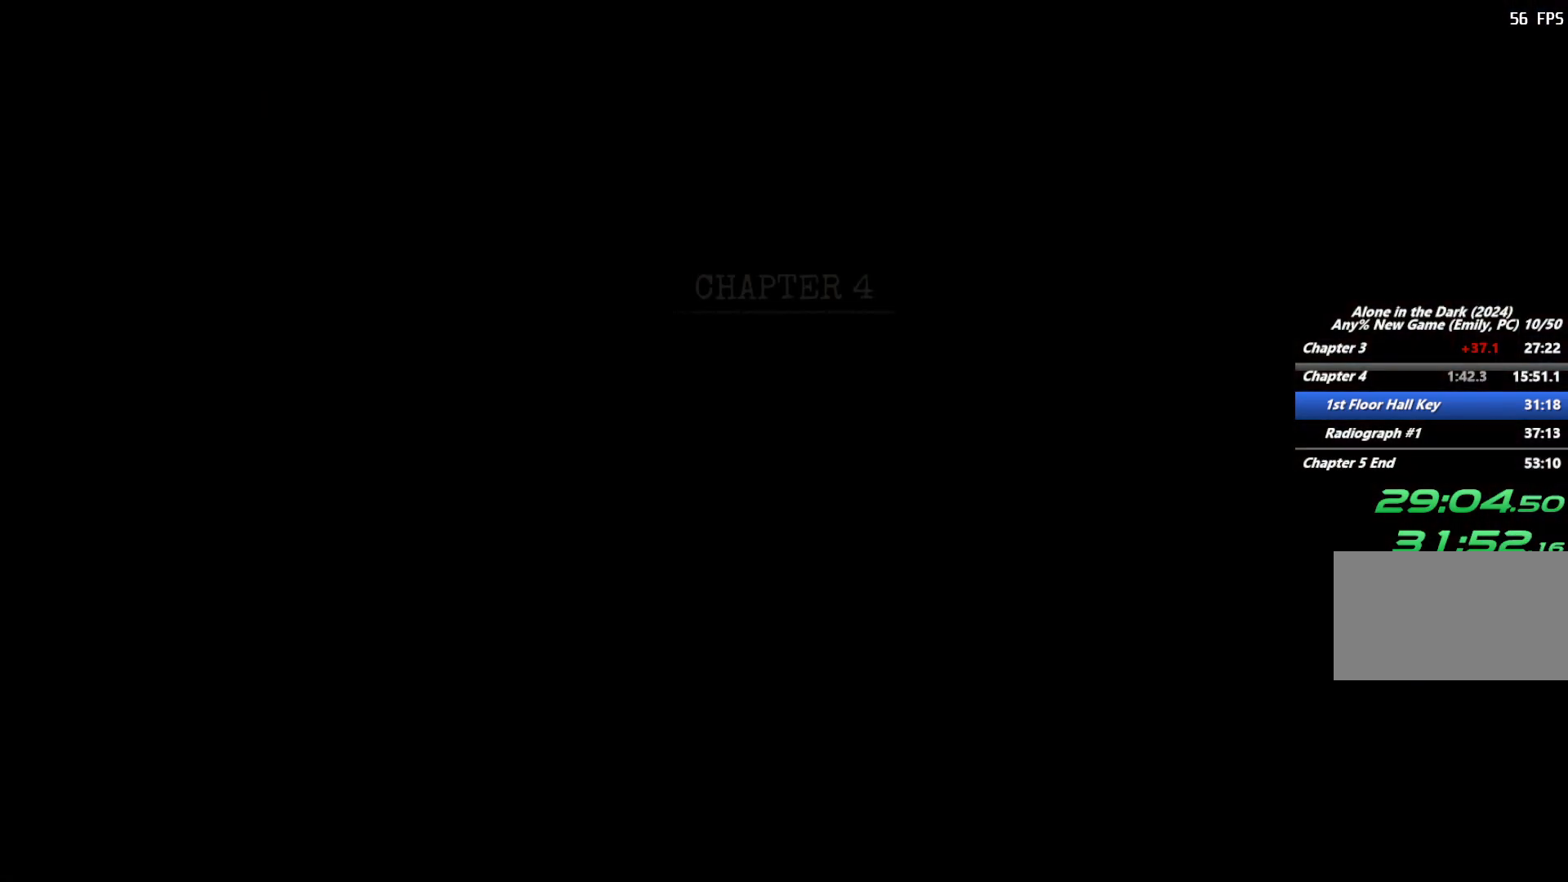
{"keys": [], "mouse": [], "events": [[167, "e", "up"]]}
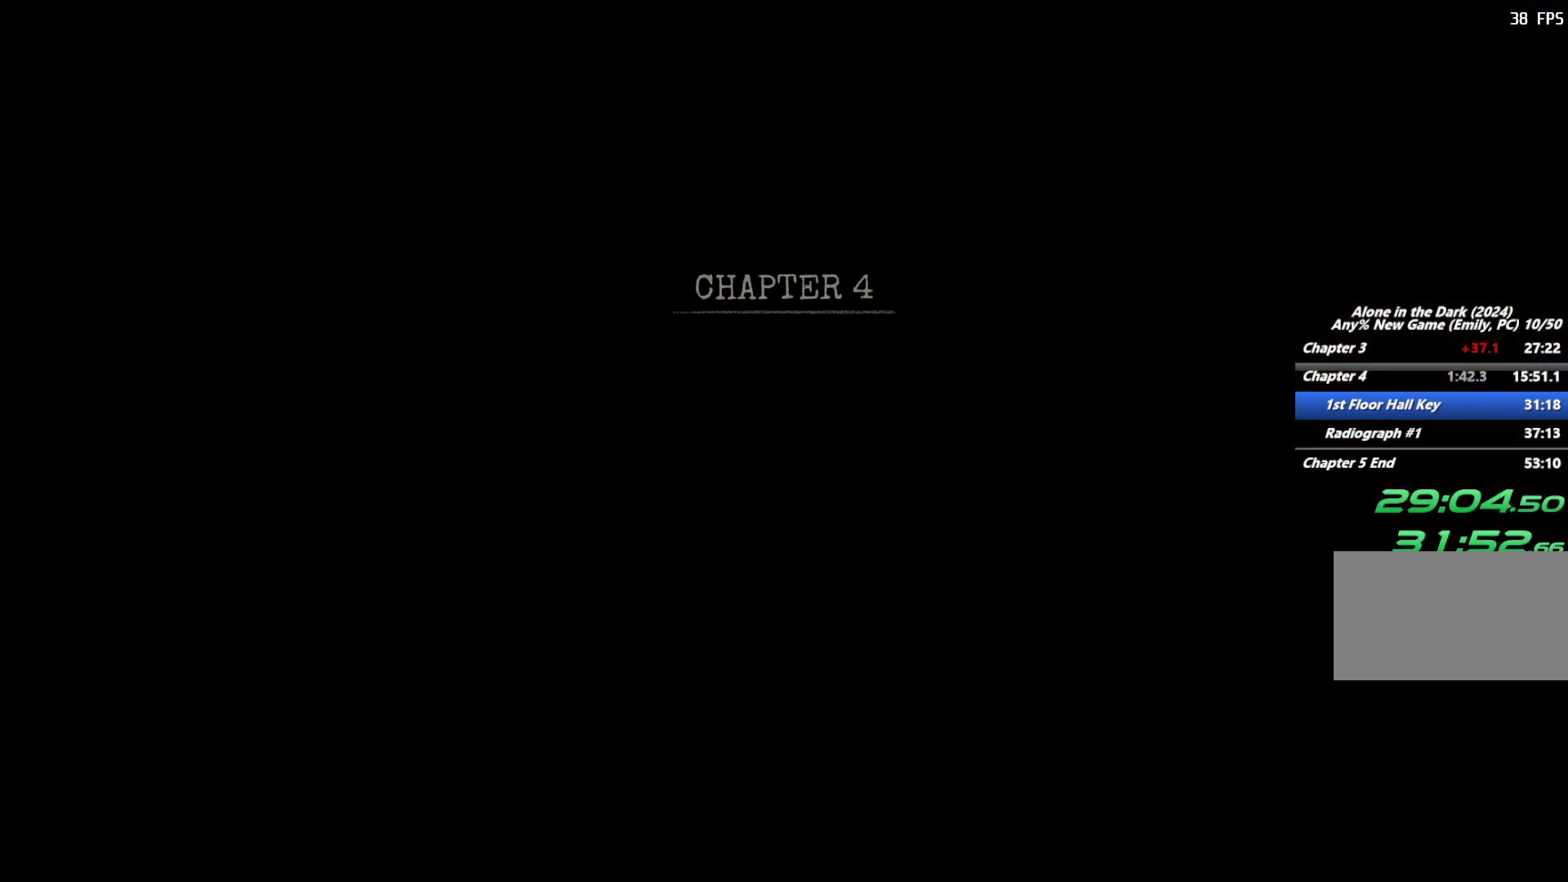
{"keys": [], "mouse": [], "events": []}
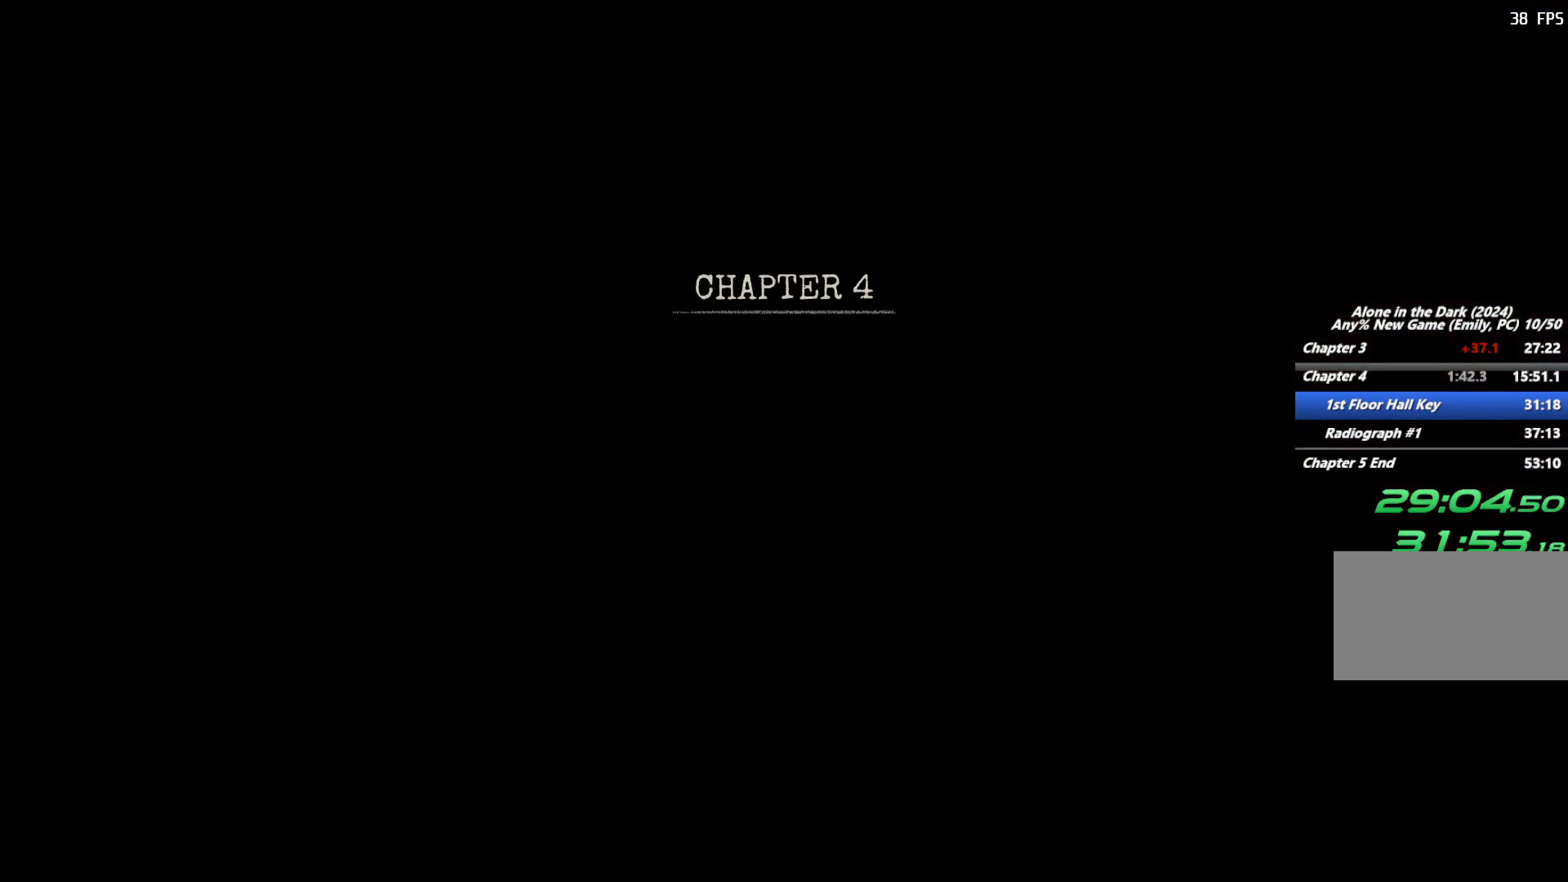
{"keys": [], "mouse": [], "events": []}
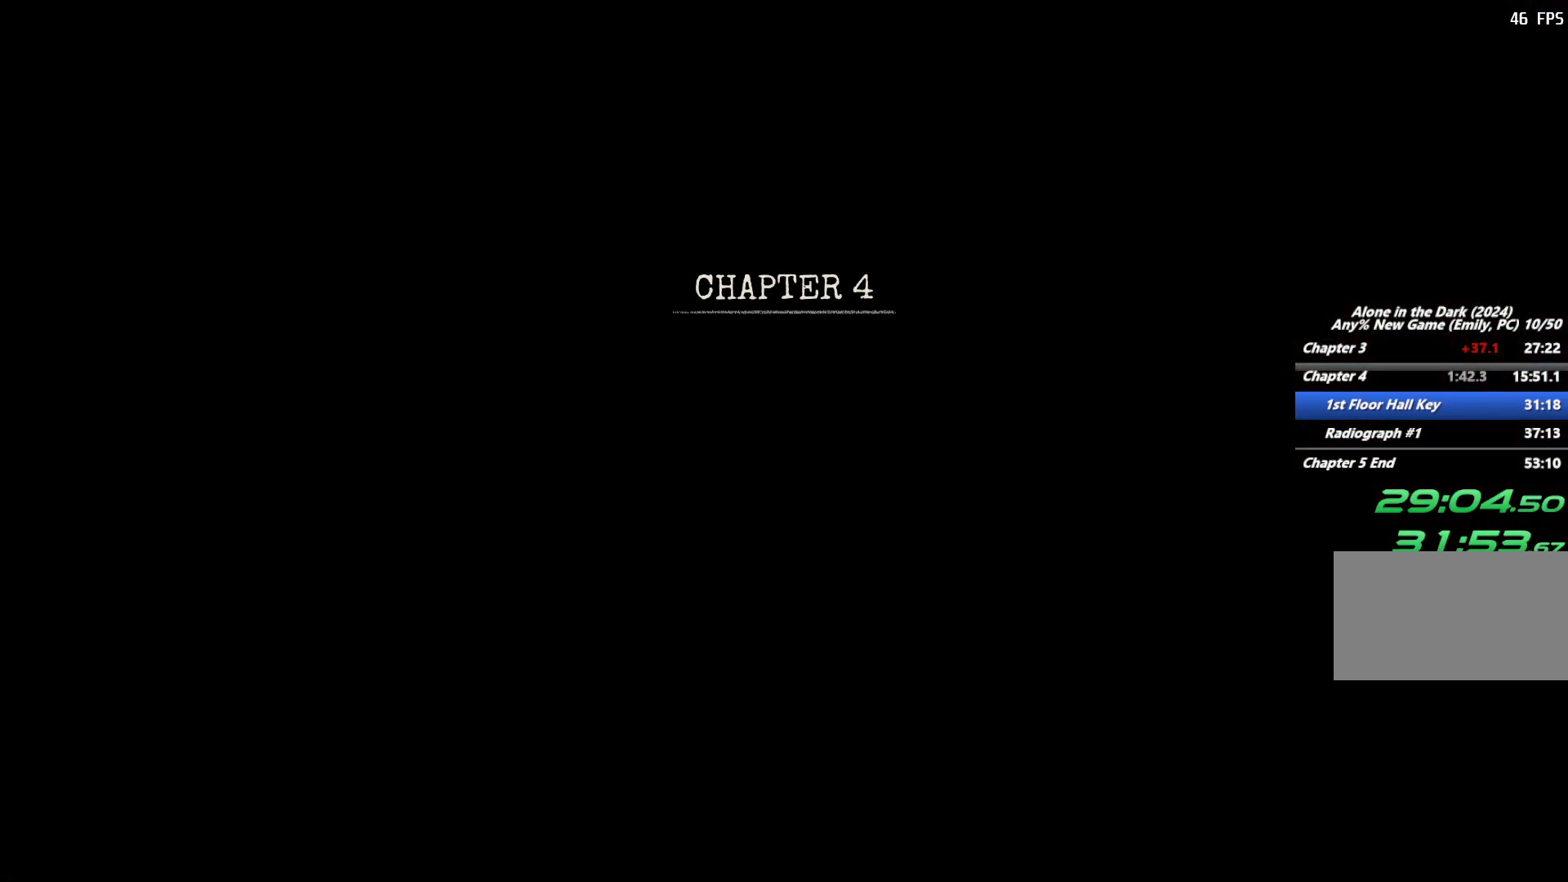
{"keys": [], "mouse": [], "events": []}
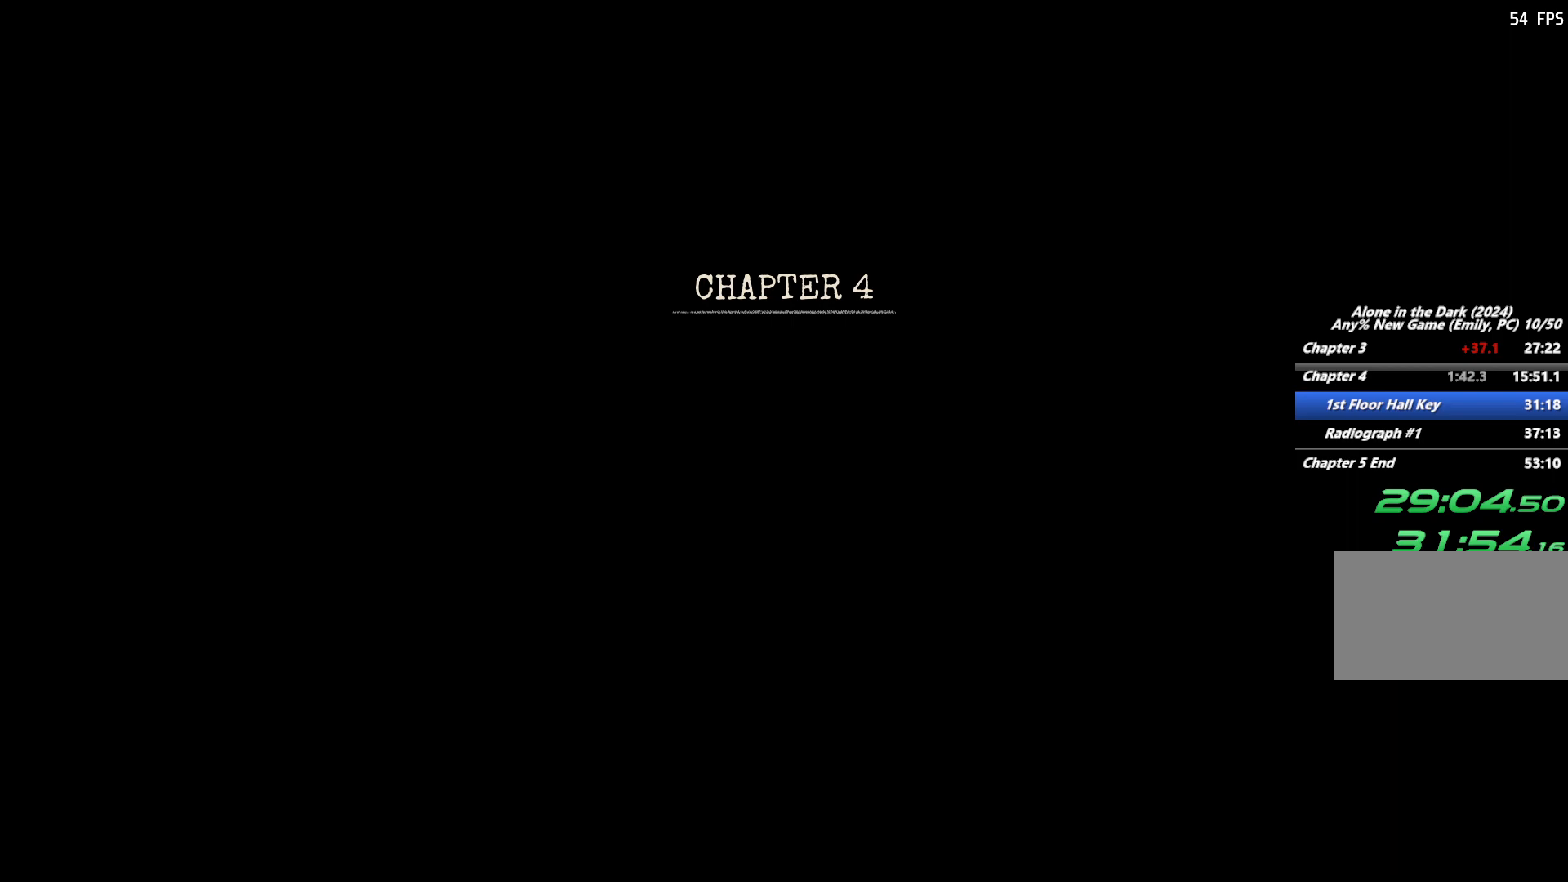
{"keys": [], "mouse": [], "events": []}
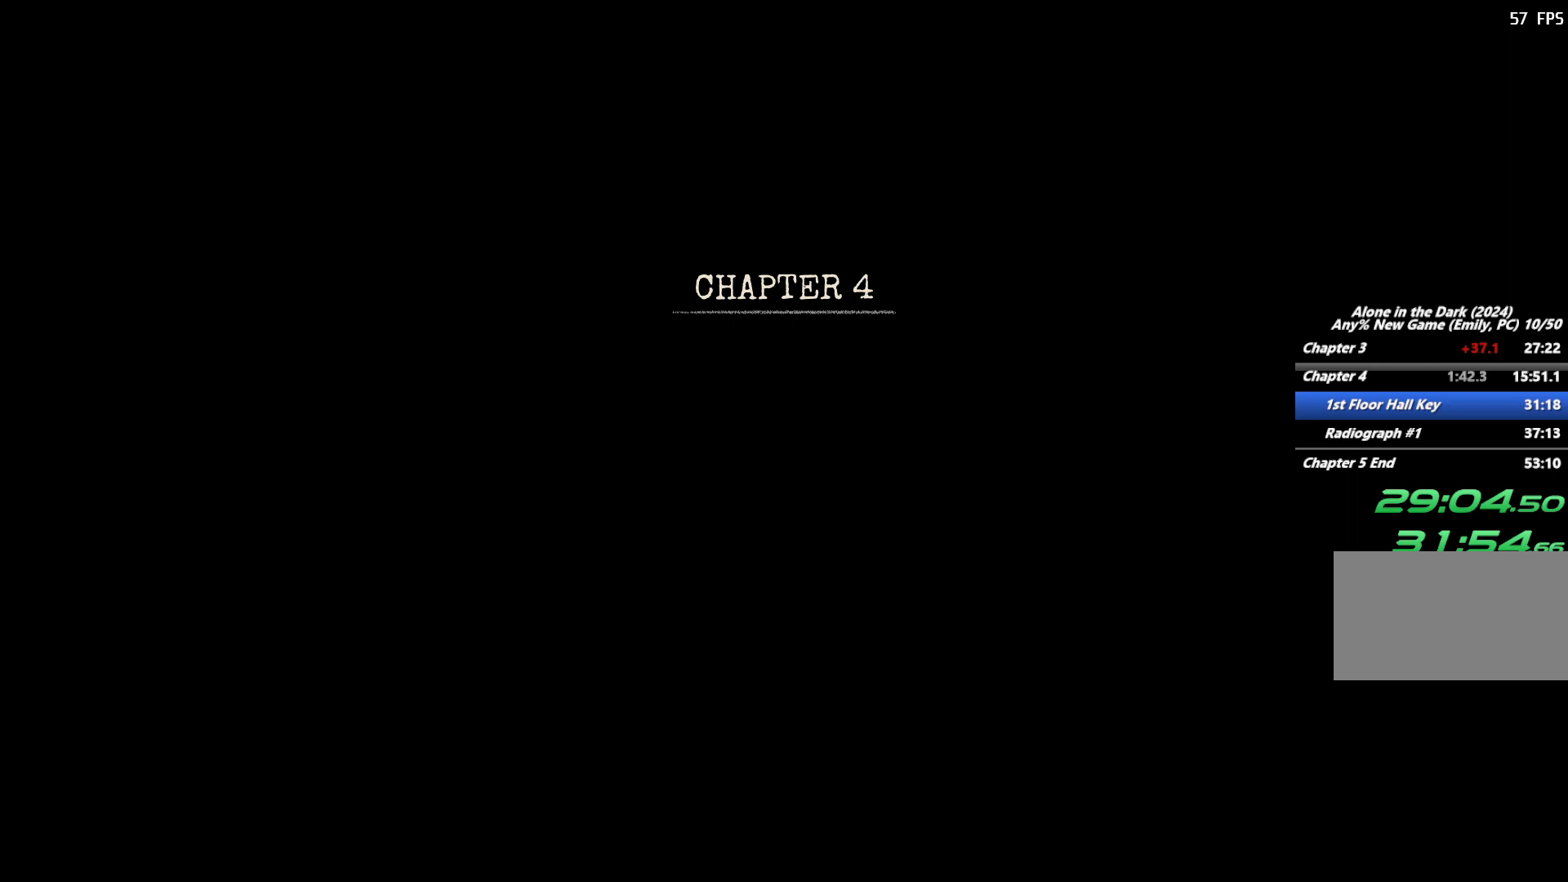
{"keys": [], "mouse": [], "events": []}
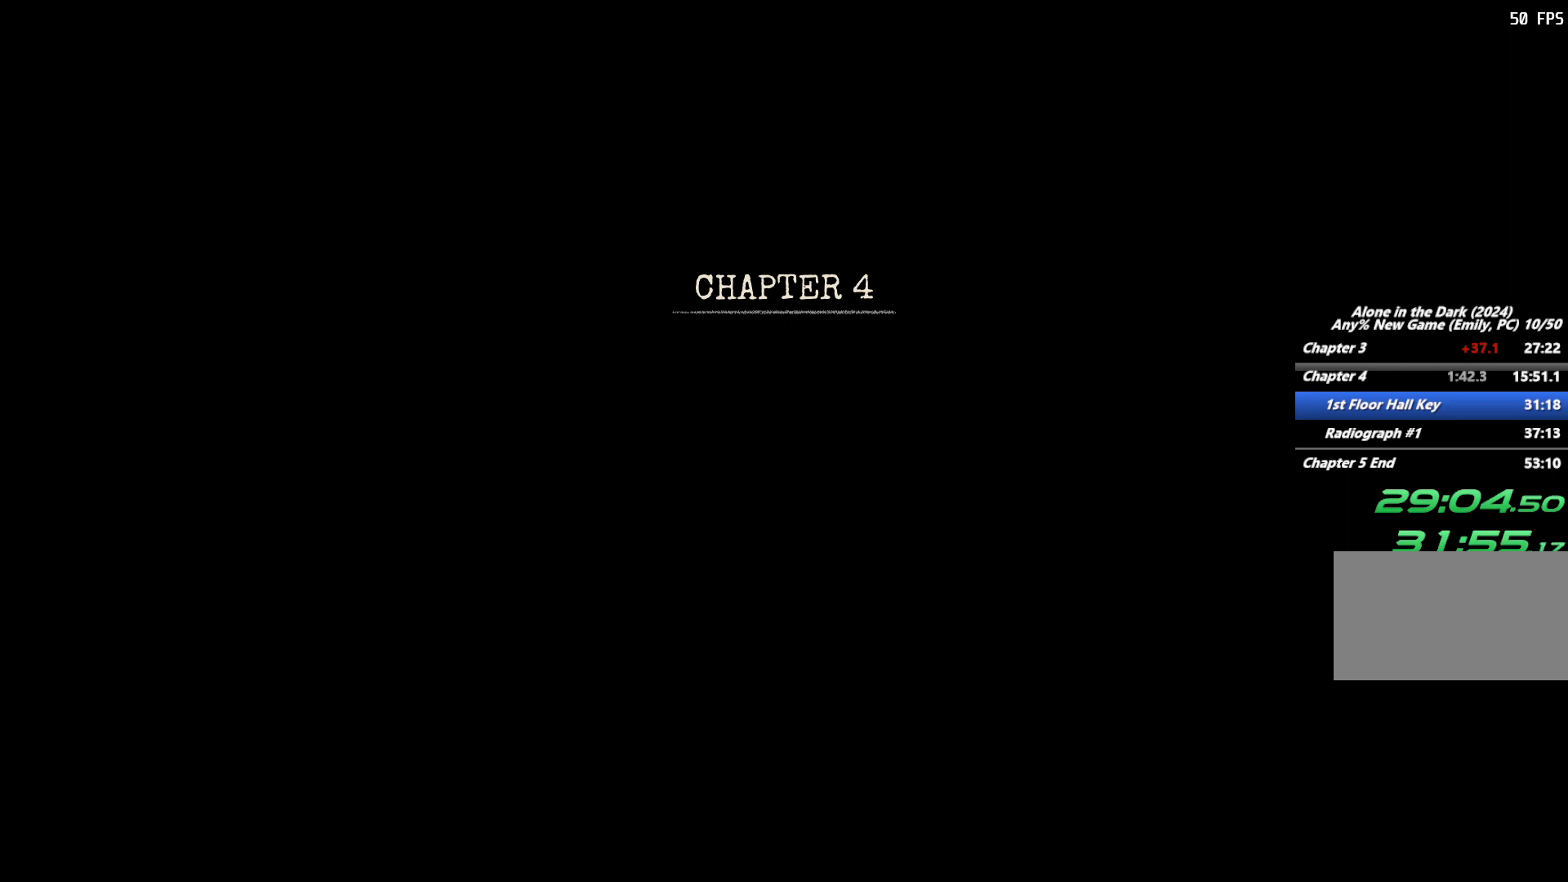
{"keys": [], "mouse": [], "events": []}
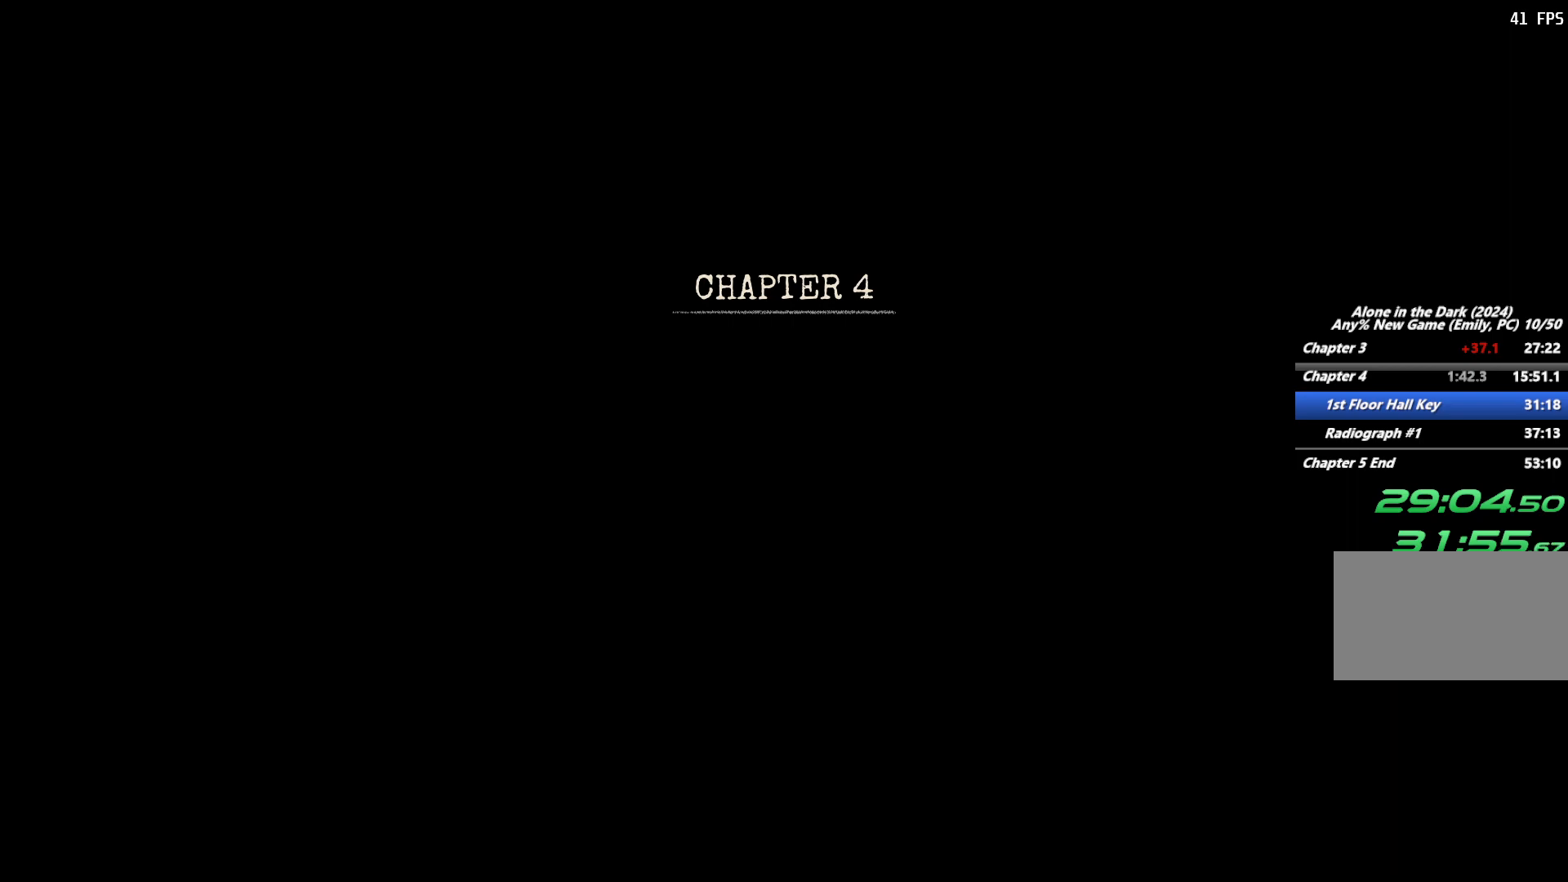
{"keys": ["e"], "mouse": [], "events": [[433, "e", "down"]]}
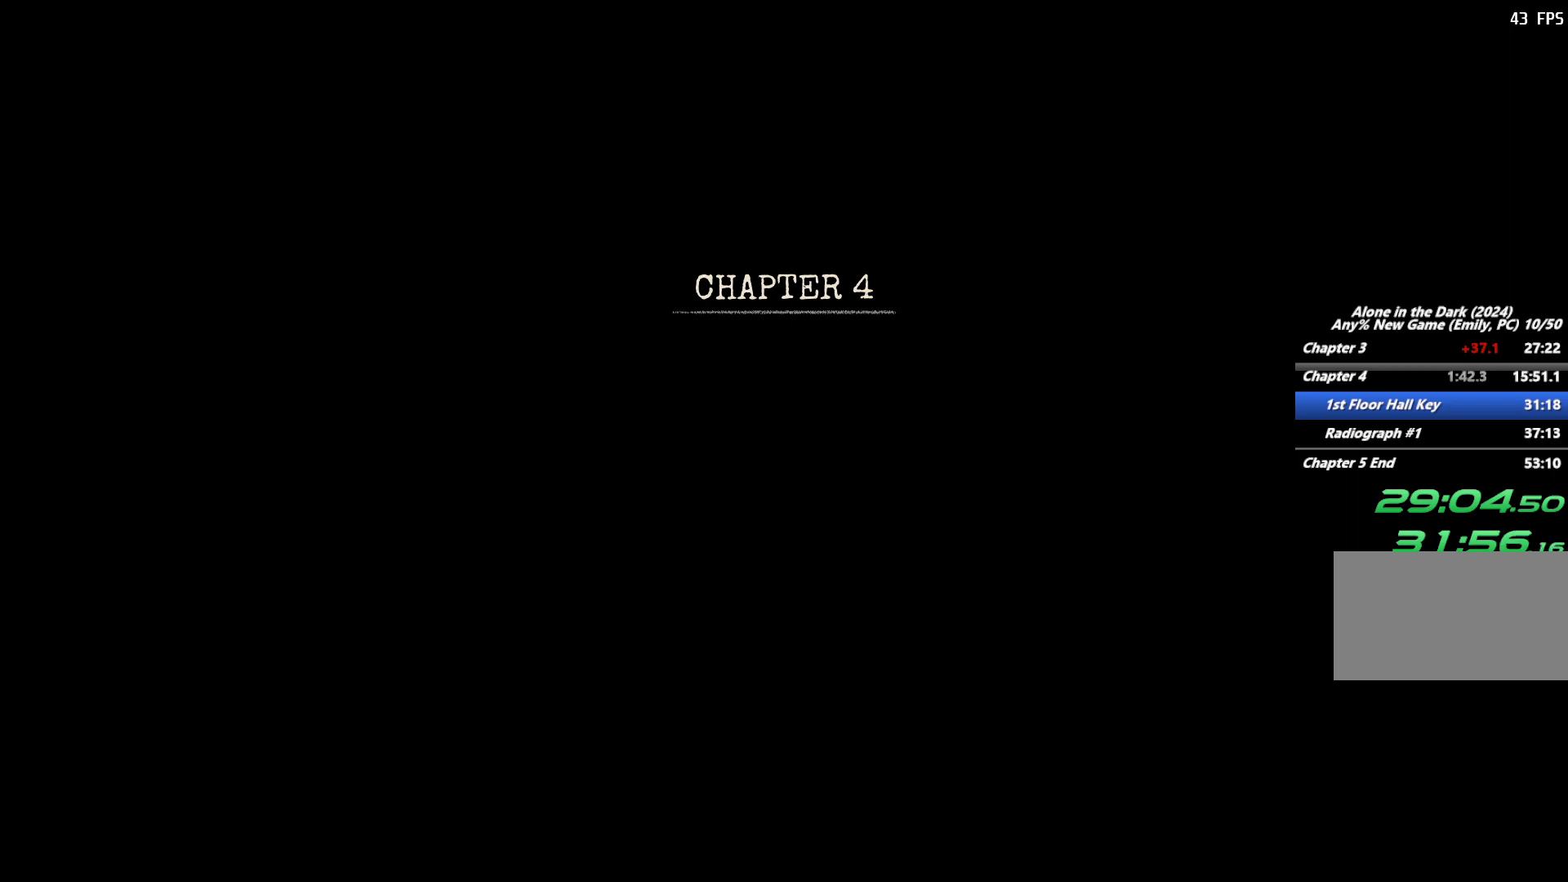
{"keys": ["e"], "mouse": [], "events": []}
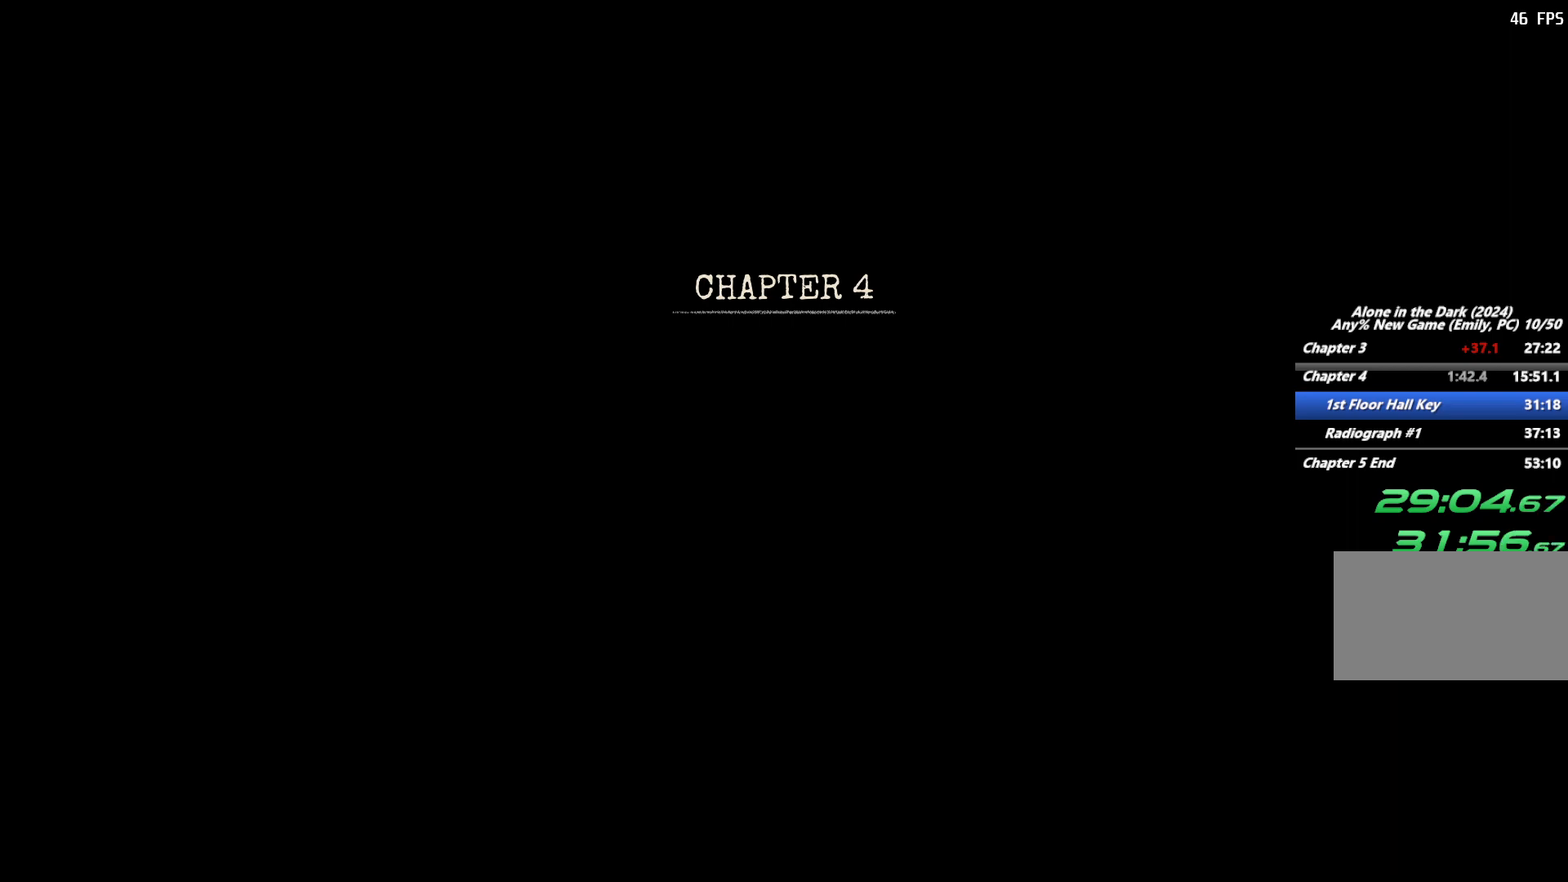
{"keys": ["e"], "mouse": [], "events": [[267, "e", "up"], [500, "e", "down"]]}
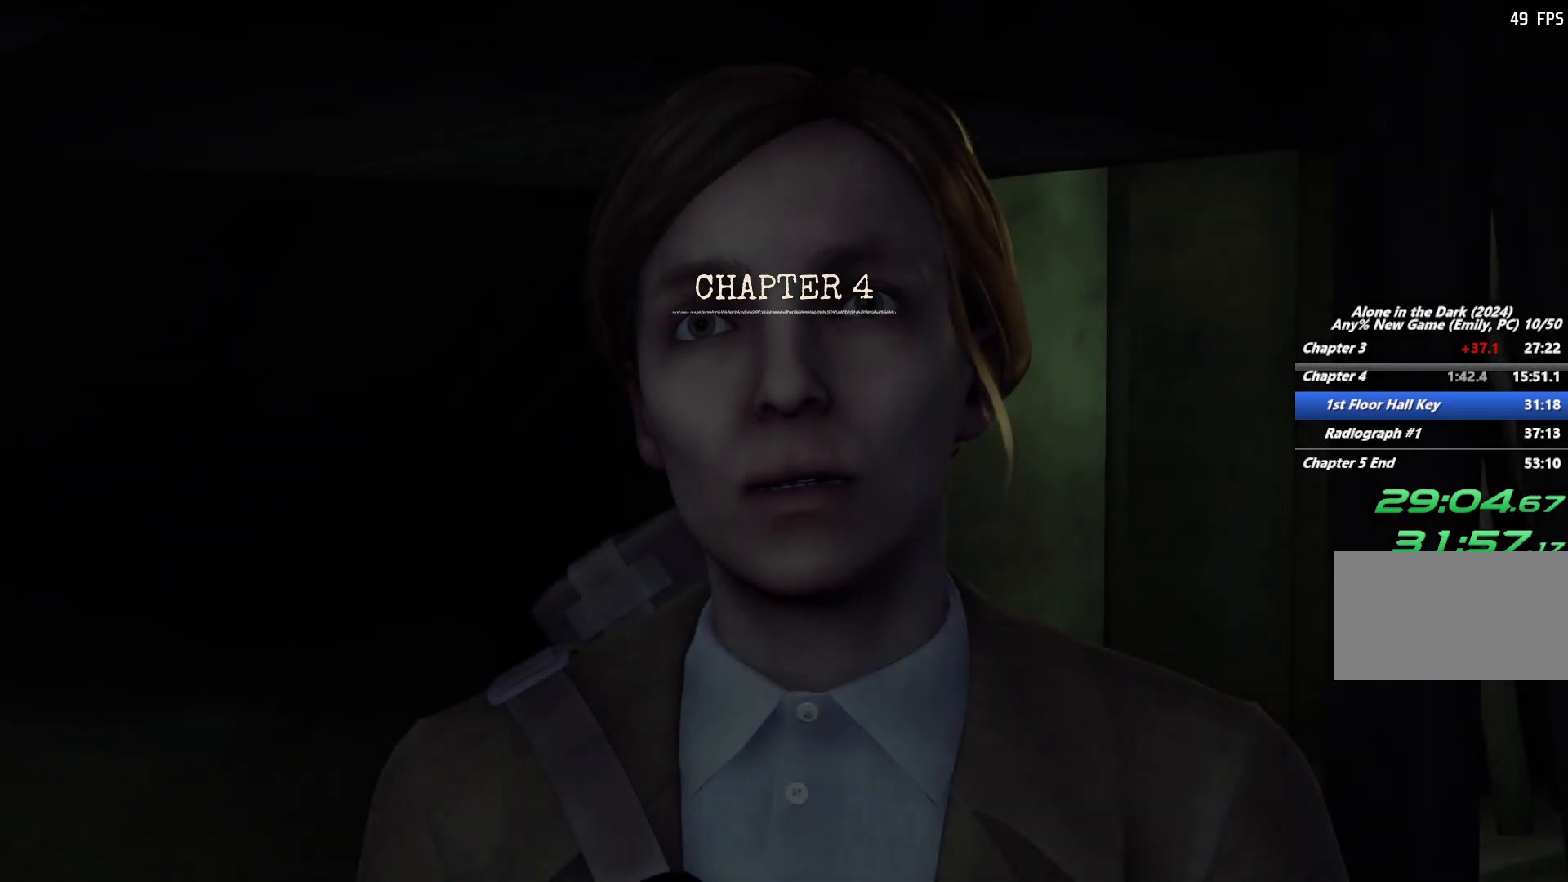
{"keys": ["e"], "mouse": [], "events": []}
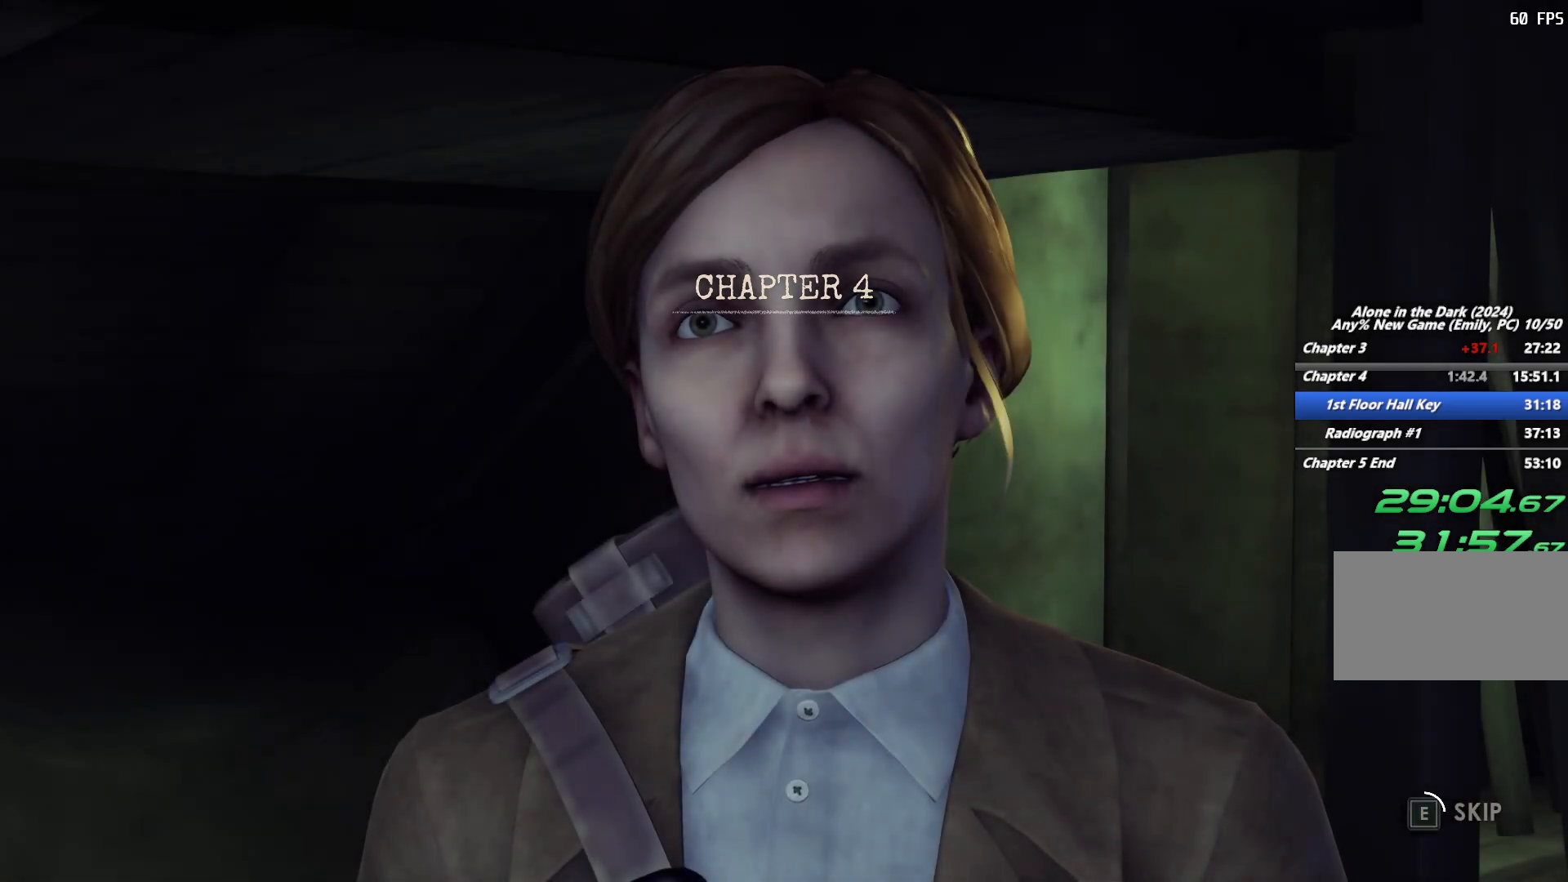
{"keys": ["e"], "mouse": [], "events": []}
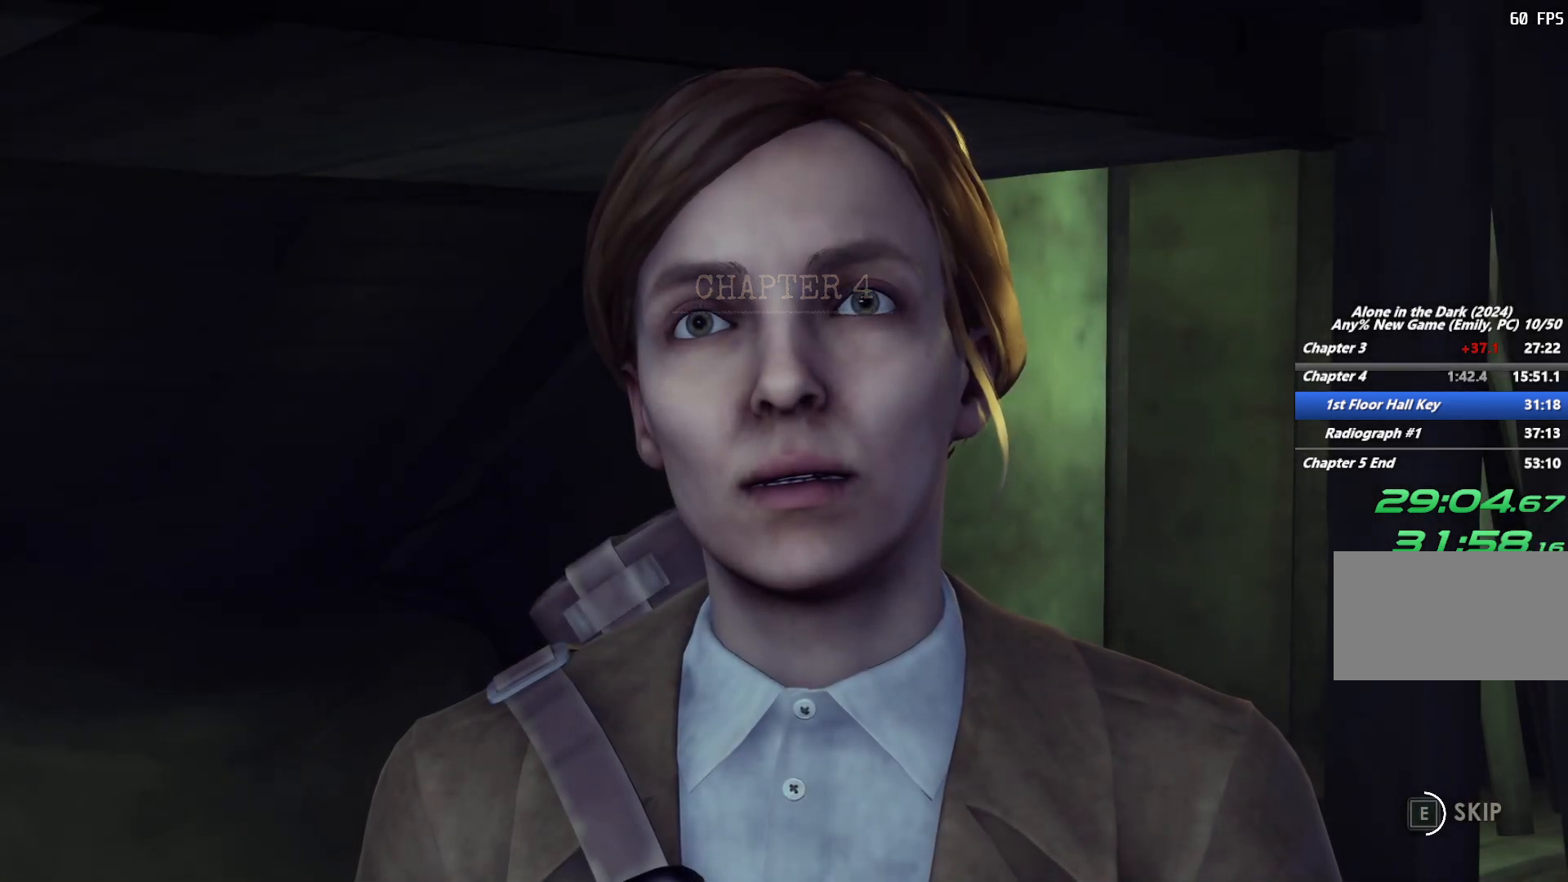
{"keys": ["e"], "mouse": [], "events": []}